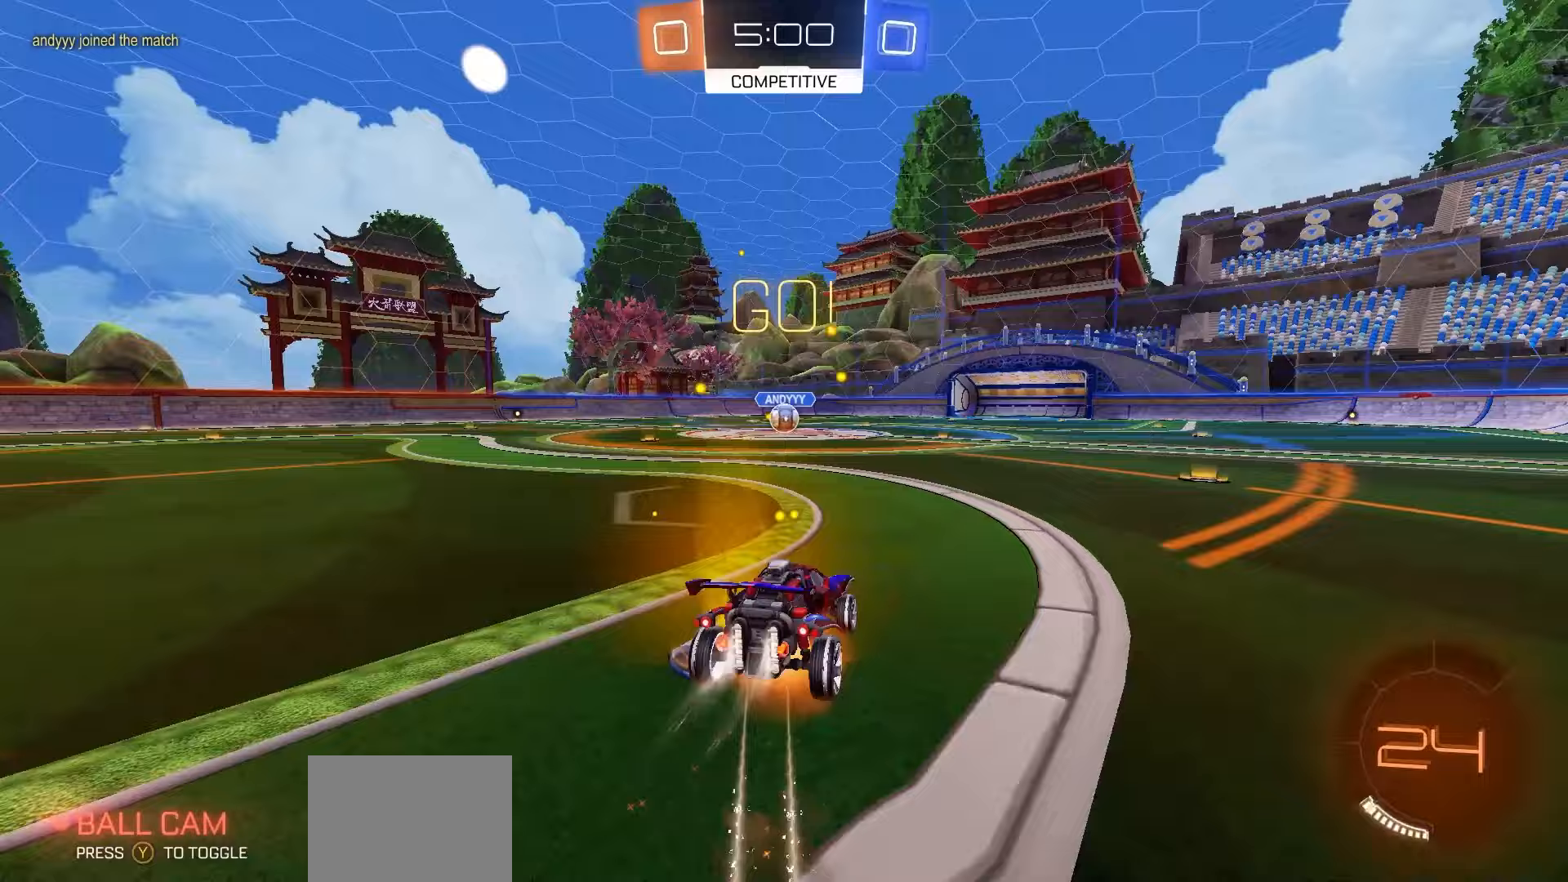
Gameplay with a controller (Xbox layout); each line is a JSON object with the inputs held at the frame after it. "events" lists button and stick changes between this image and that frame as [ms after this image, input, new state], when the widget could be followed in between.
{"buttons": ["X", "R1", "R2"], "left_stick": "down-left", "right_stick": "center", "events": [[50, "left_stick", "down"], [117, "A", "up"], [317, "left_stick", "down-left"], [417, "X", "down"]]}
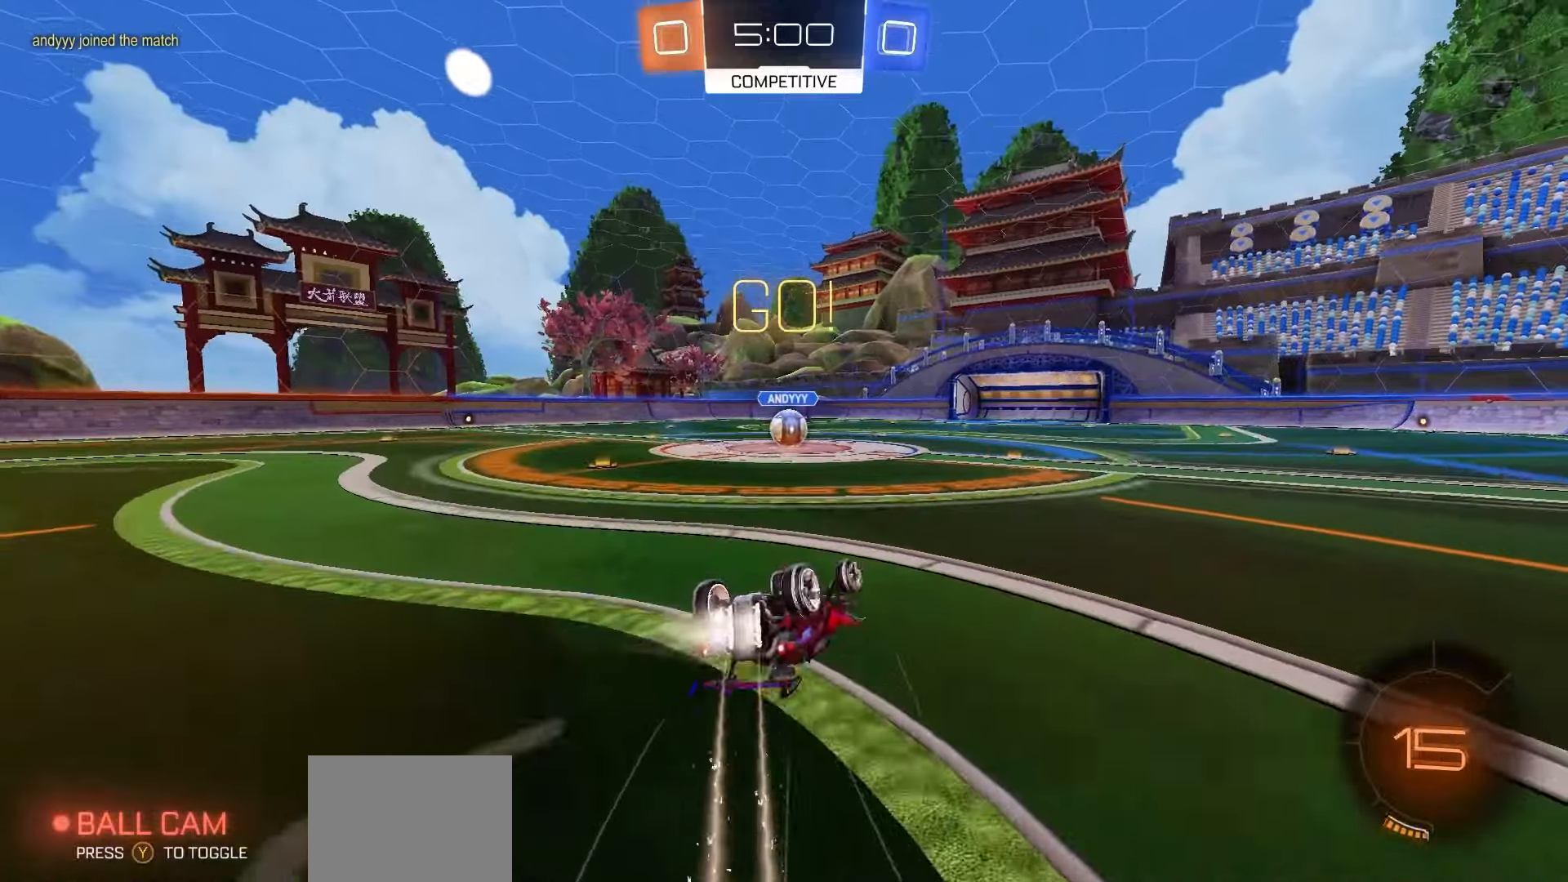
{"buttons": ["R2"], "left_stick": "center", "right_stick": "center"}
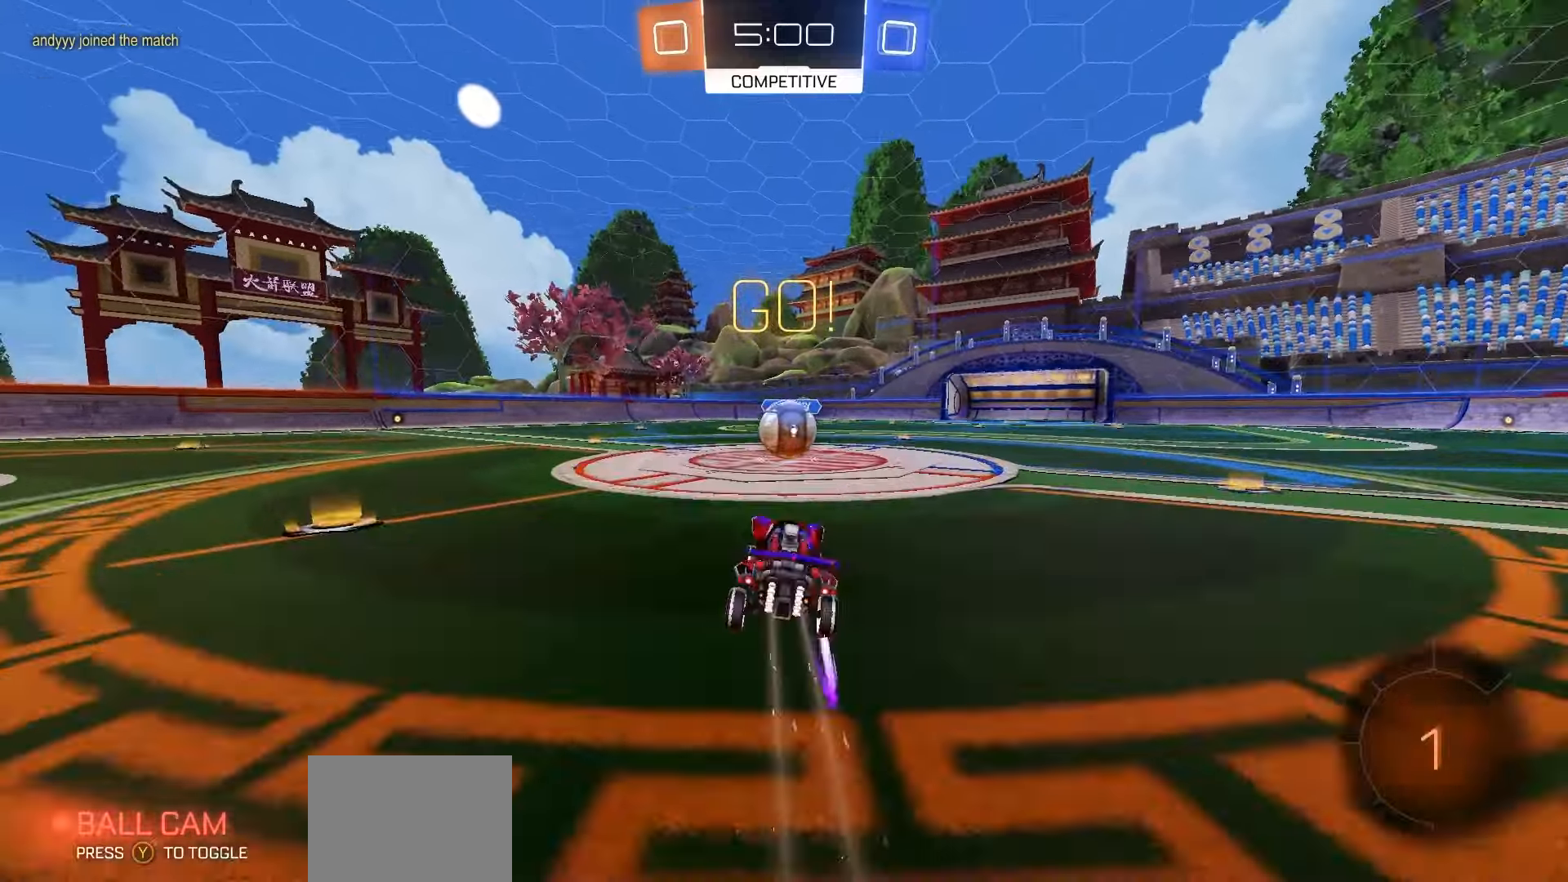
{"buttons": ["R2"], "left_stick": "up", "right_stick": "center", "events": [[150, "A", "down"], [183, "A", "up"], [467, "left_stick", "up"]]}
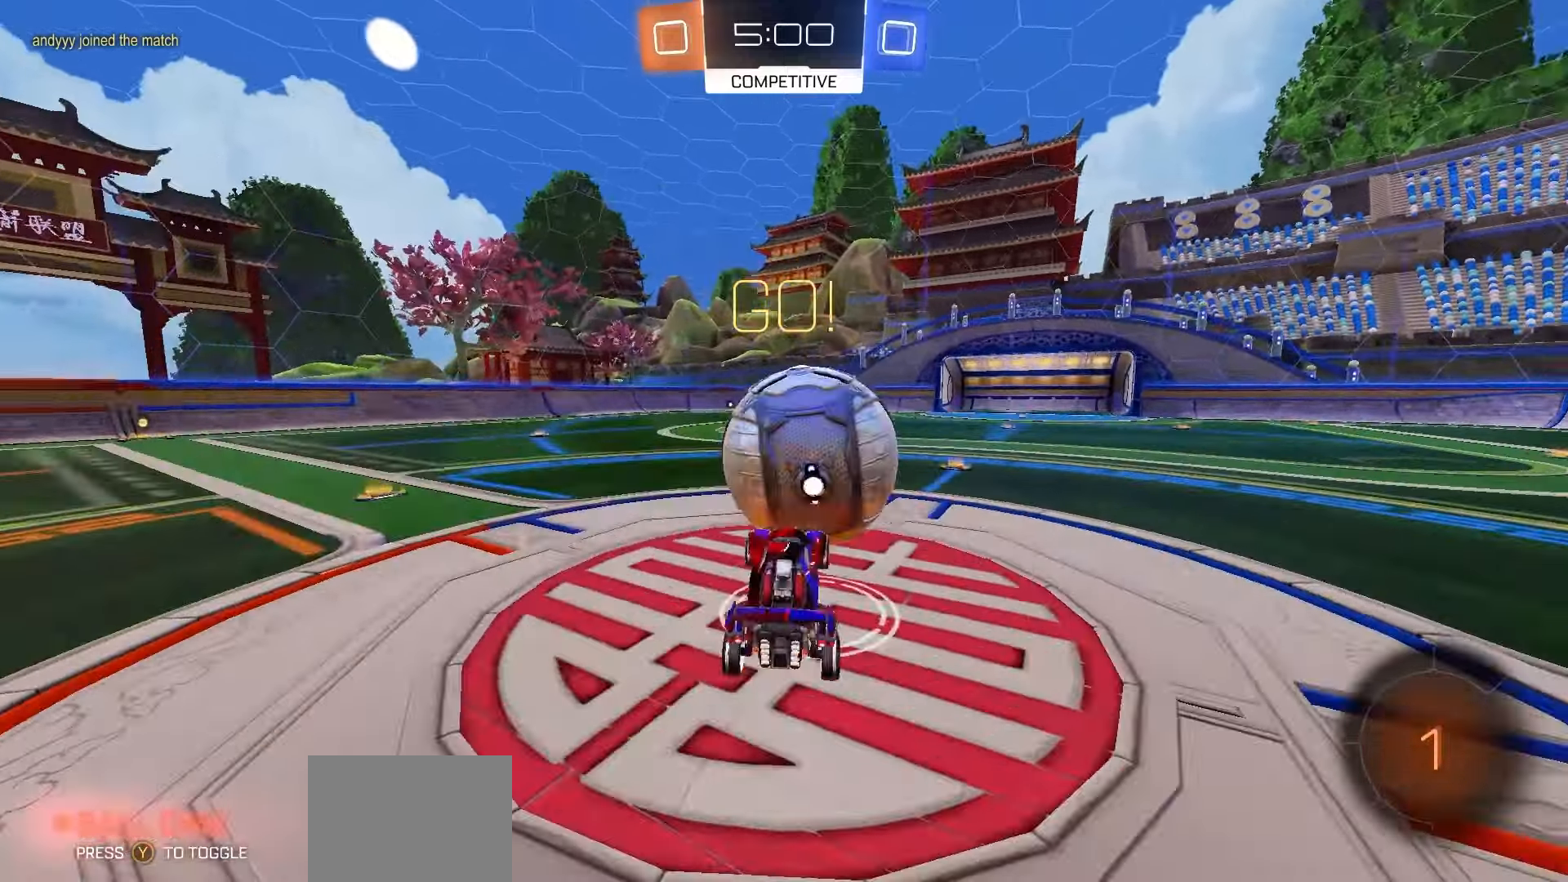
{"buttons": ["R2", "L3"], "left_stick": "up", "right_stick": "center", "events": [[300, "X", "down"], [483, "X", "up"], [500, "L3", "down"]]}
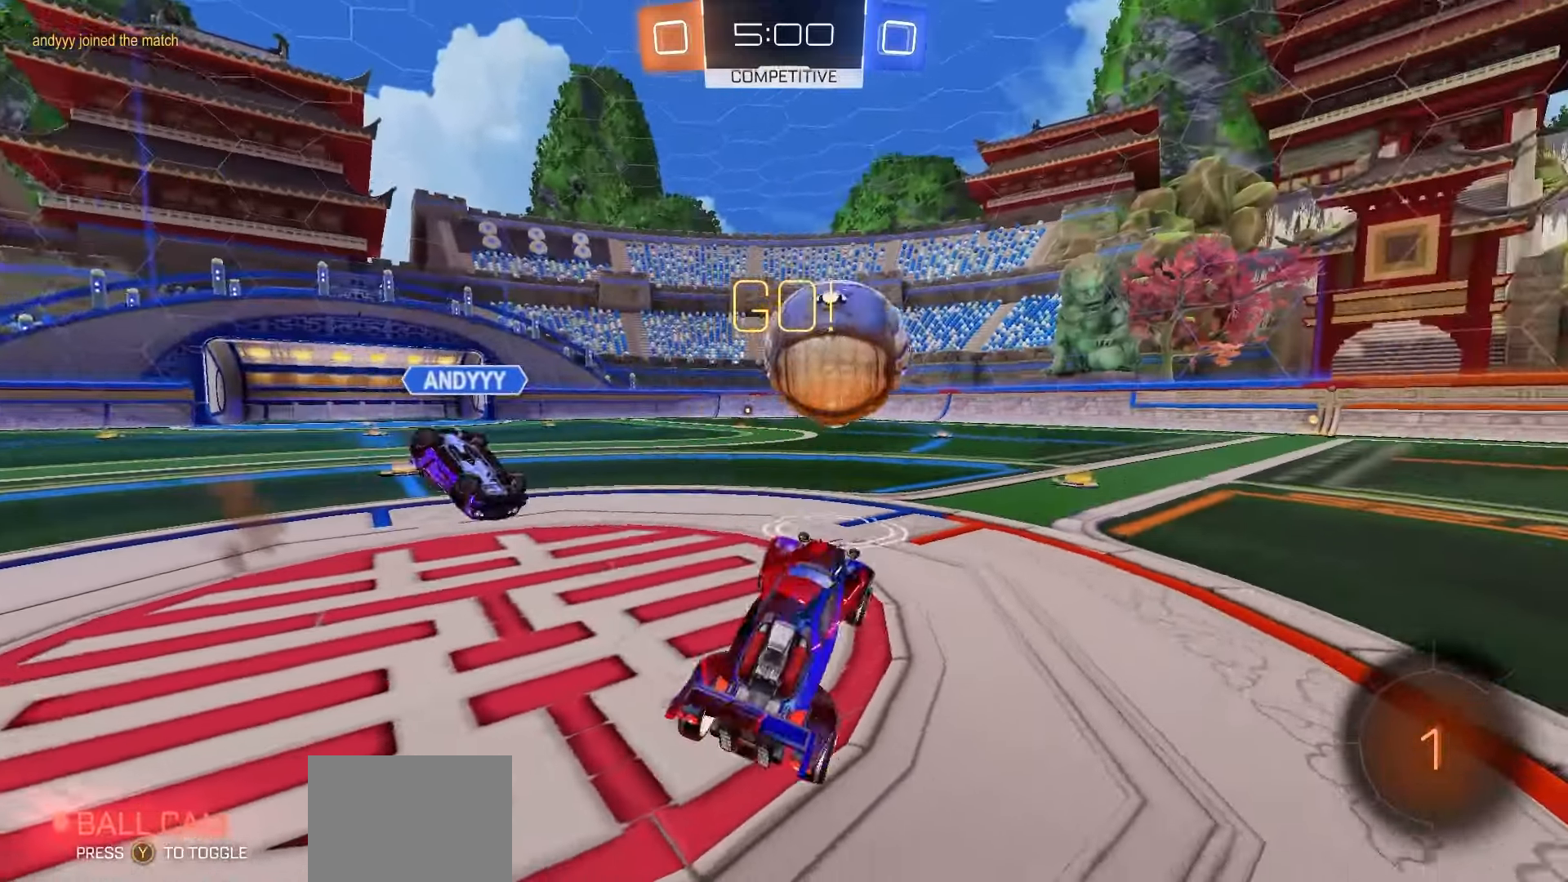
{"buttons": ["R2"], "left_stick": "center", "right_stick": "center", "events": [[67, "A", "down"], [133, "A", "up"], [183, "L3", "up"], [233, "left_stick", "center"], [367, "left_stick", "left"], [450, "left_stick", "center"]]}
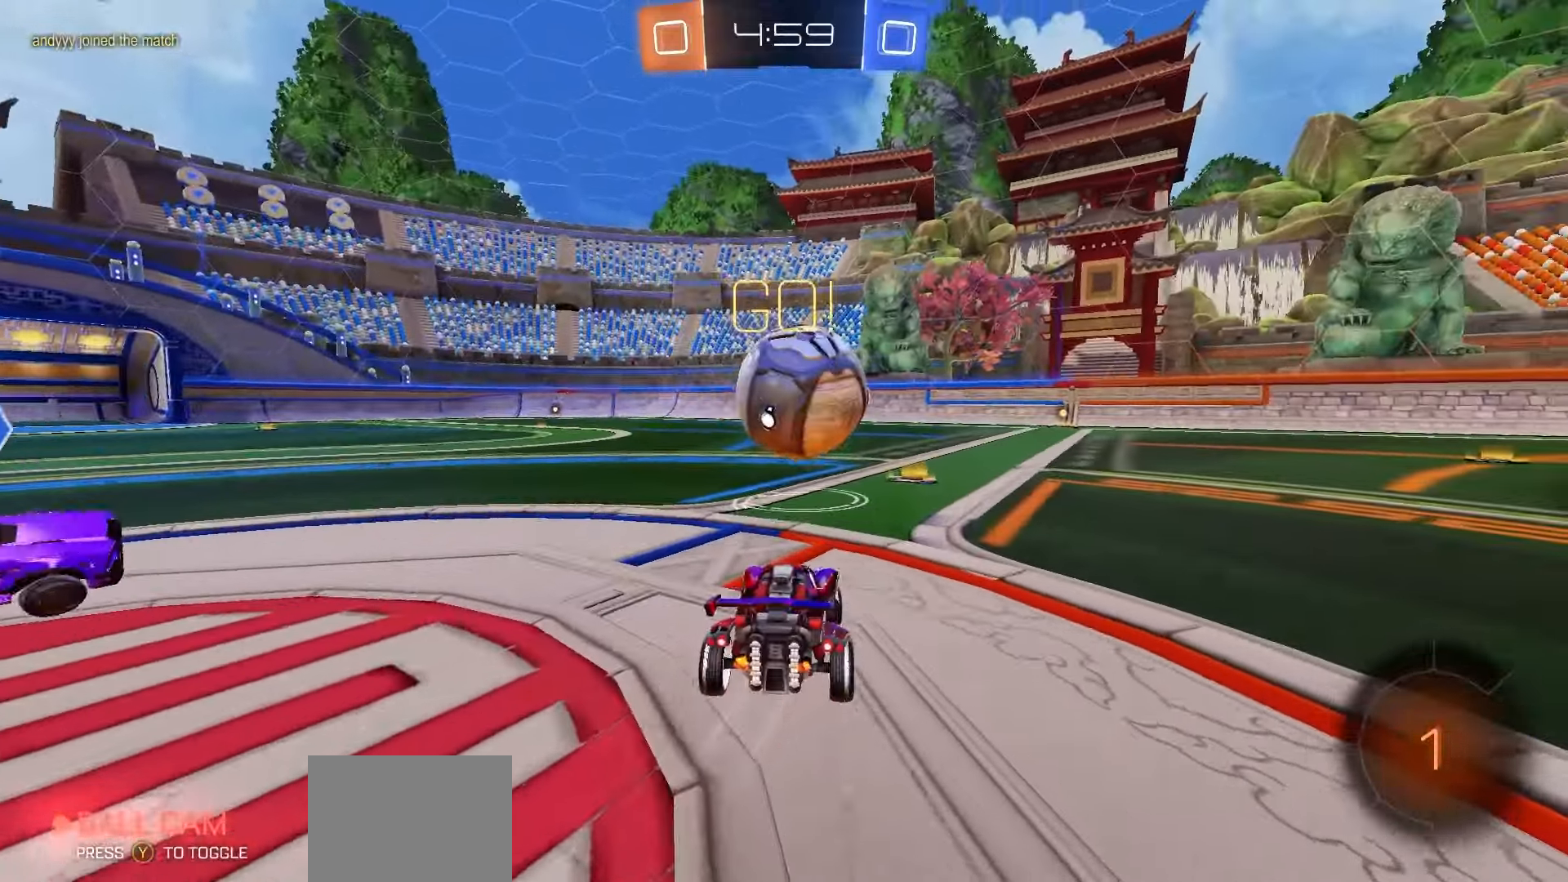
{"buttons": ["R2"], "left_stick": "center", "right_stick": "center", "events": [[183, "left_stick", "right"], [267, "left_stick", "center"], [333, "A", "down"], [417, "A", "up"]]}
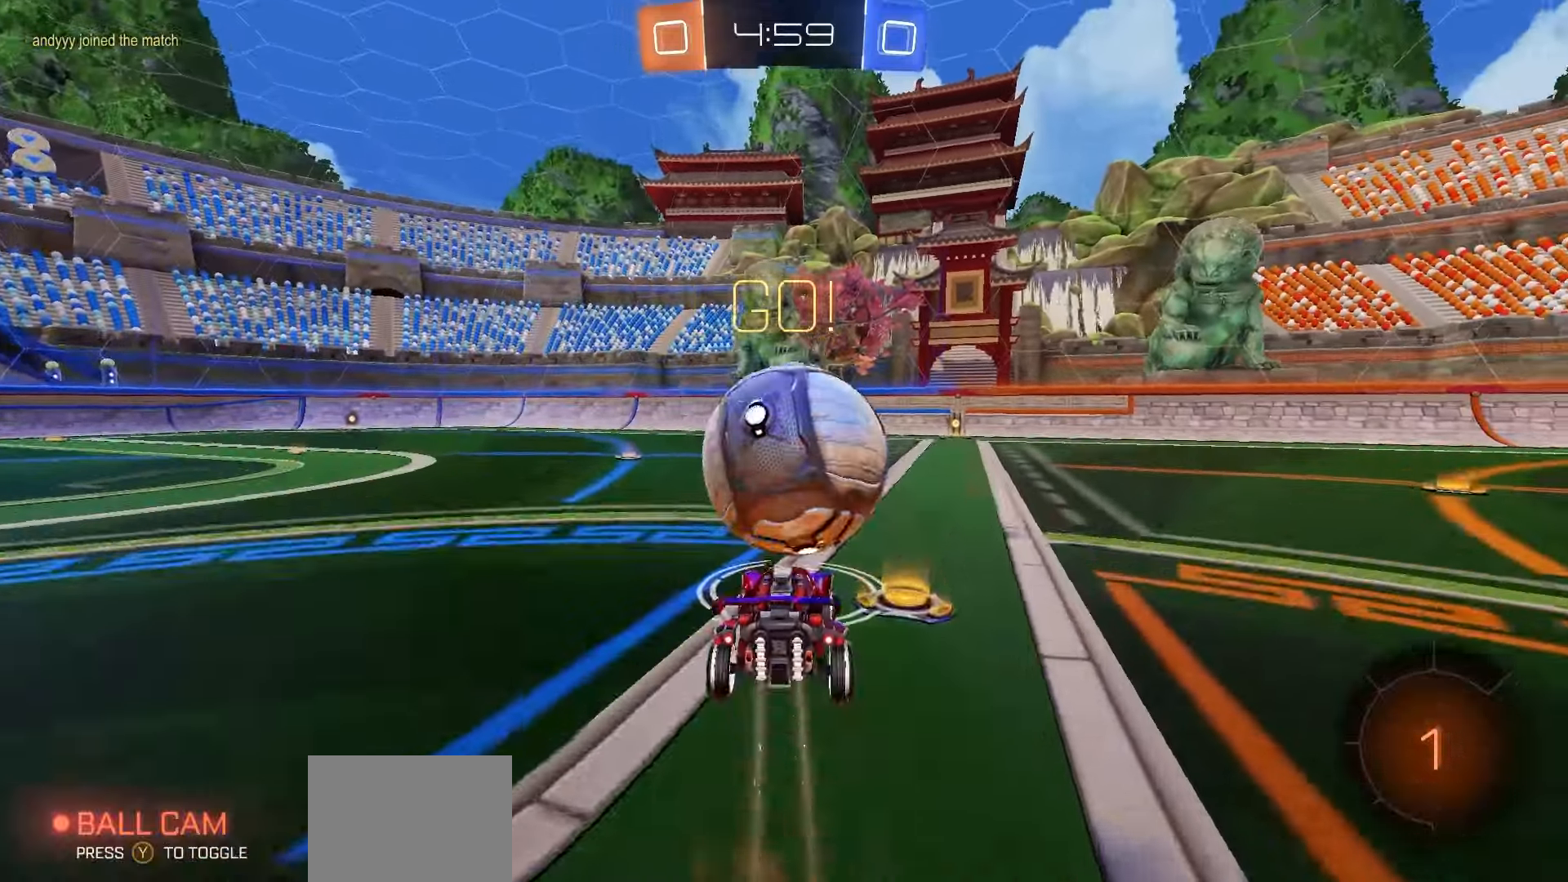
{"buttons": ["B", "R1", "R2"], "left_stick": "down-right", "right_stick": "center", "events": [[67, "left_stick", "up-right"], [83, "A", "down"], [83, "R1", "down"], [183, "A", "up"], [217, "left_stick", "down"], [433, "left_stick", "down-right"], [500, "B", "down"]]}
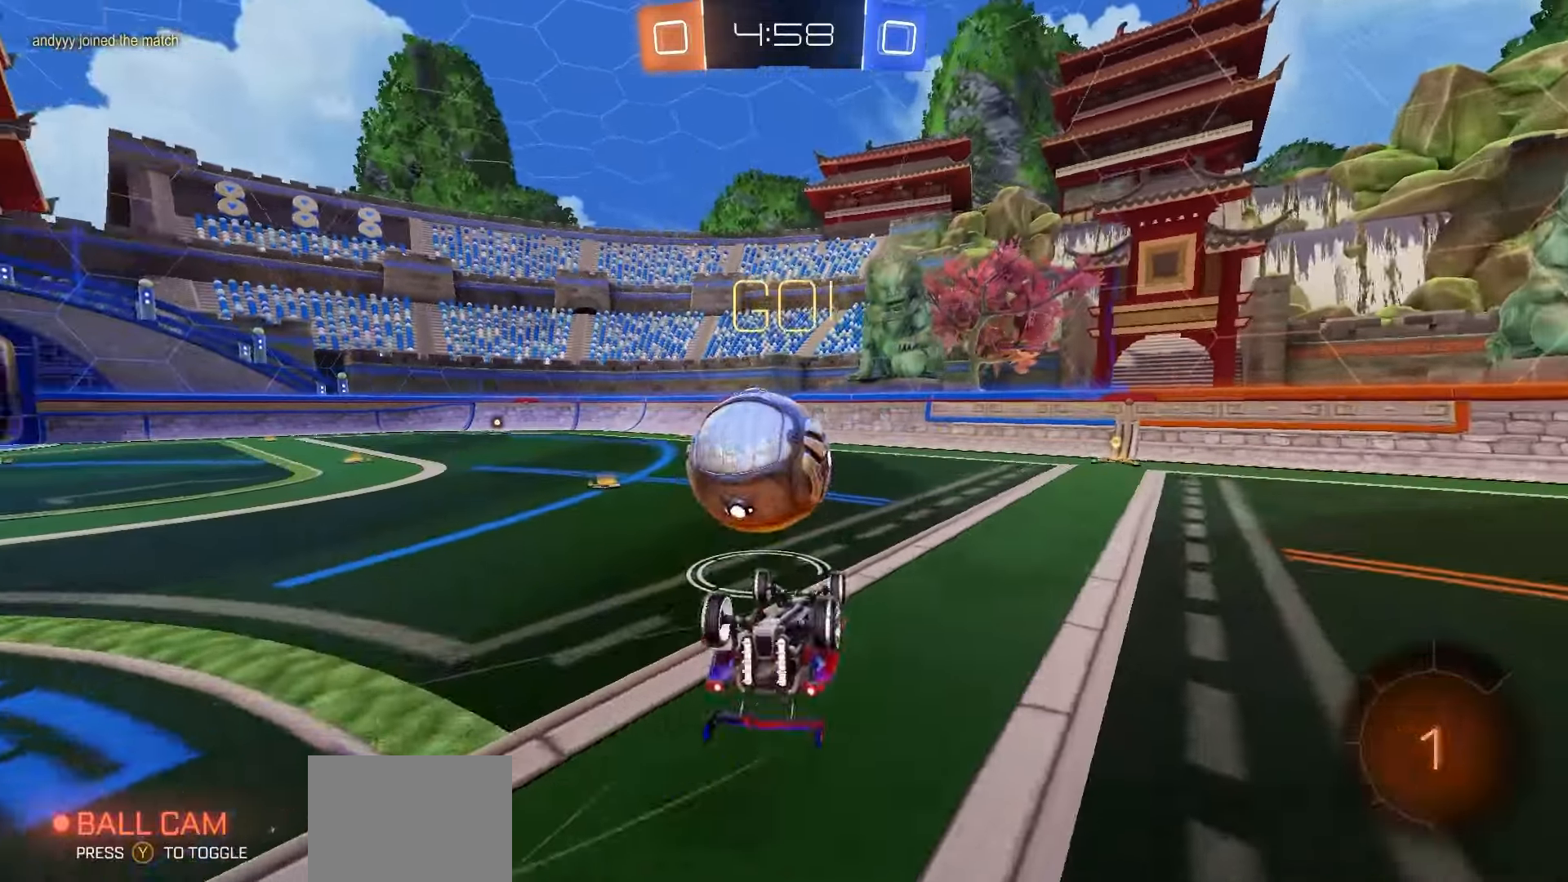
{"buttons": ["R2"], "left_stick": "center", "right_stick": "center", "events": [[350, "B", "up"], [350, "R1", "up"], [350, "left_stick", "center"]]}
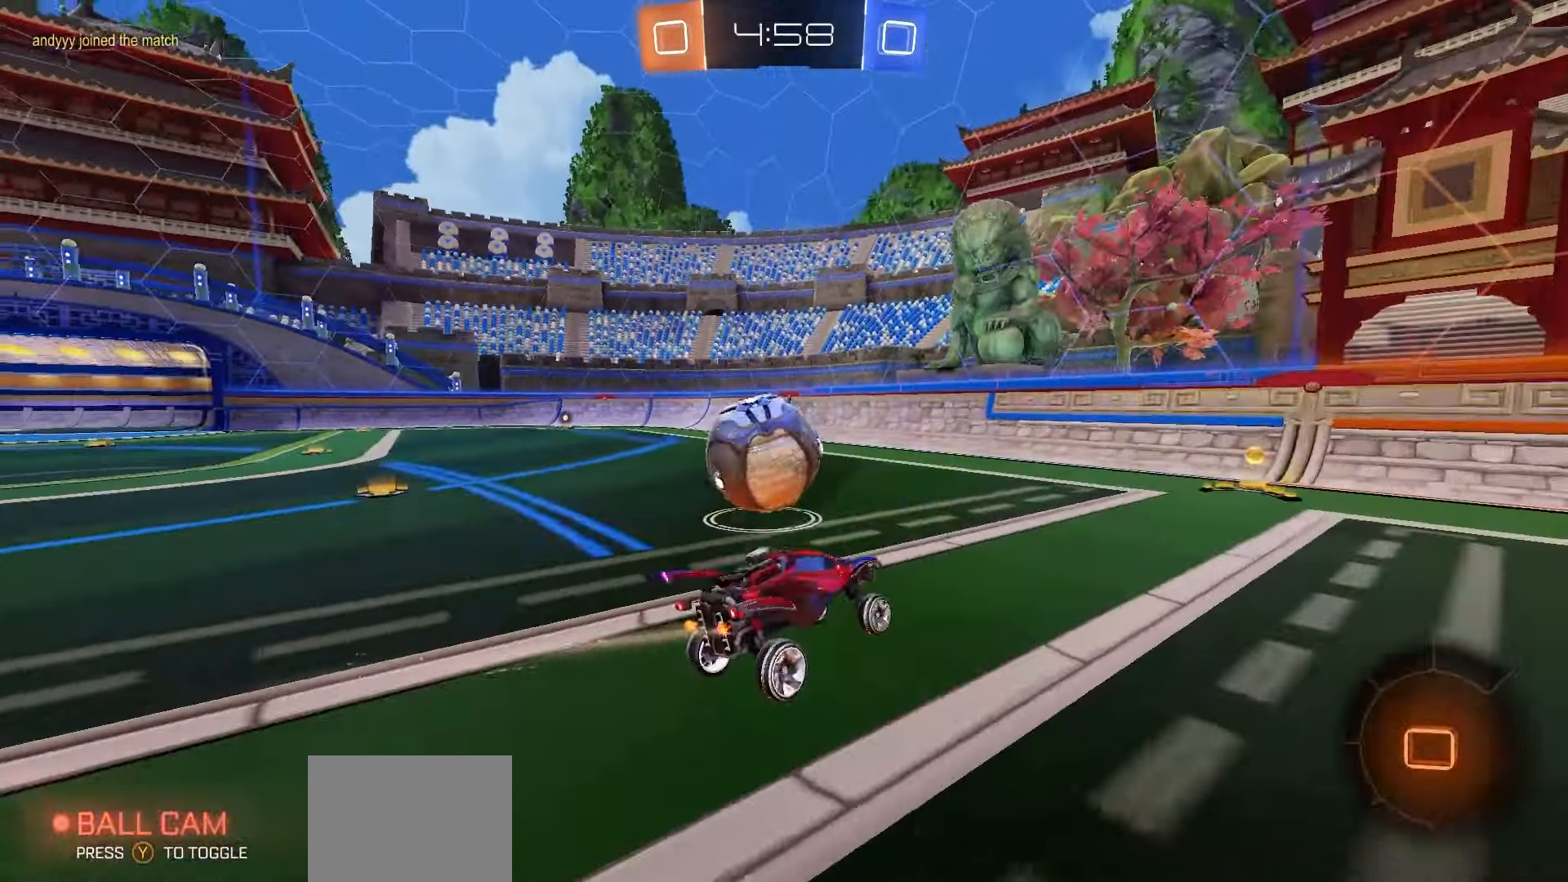
{"buttons": ["R2"], "left_stick": "left", "right_stick": "center", "events": [[333, "left_stick", "left"]]}
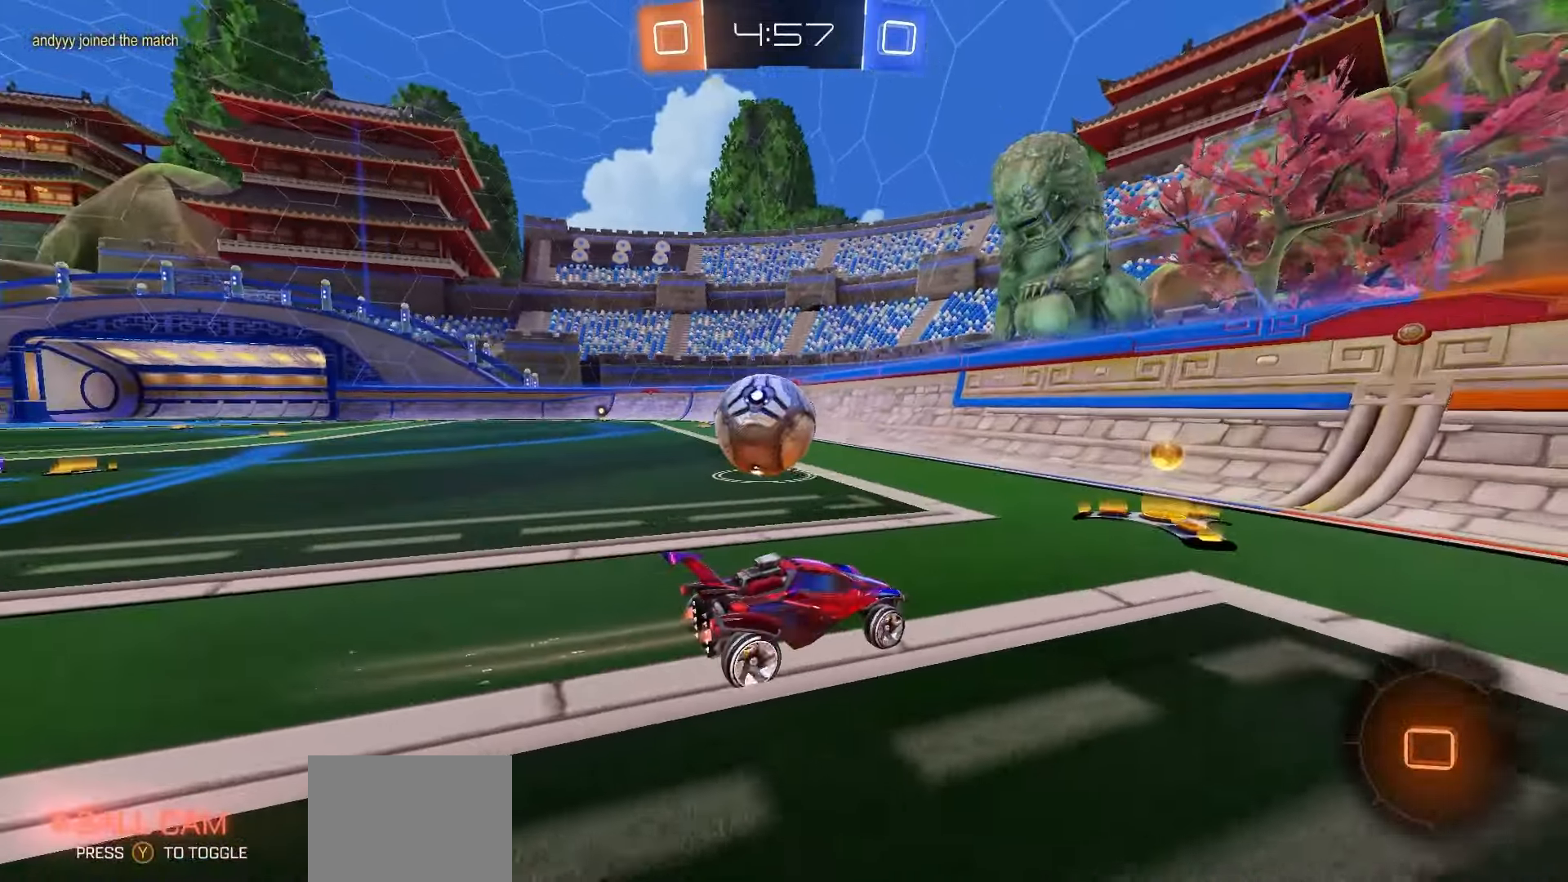
{"buttons": ["R2"], "left_stick": "center", "right_stick": "center", "events": [[300, "left_stick", "center"]]}
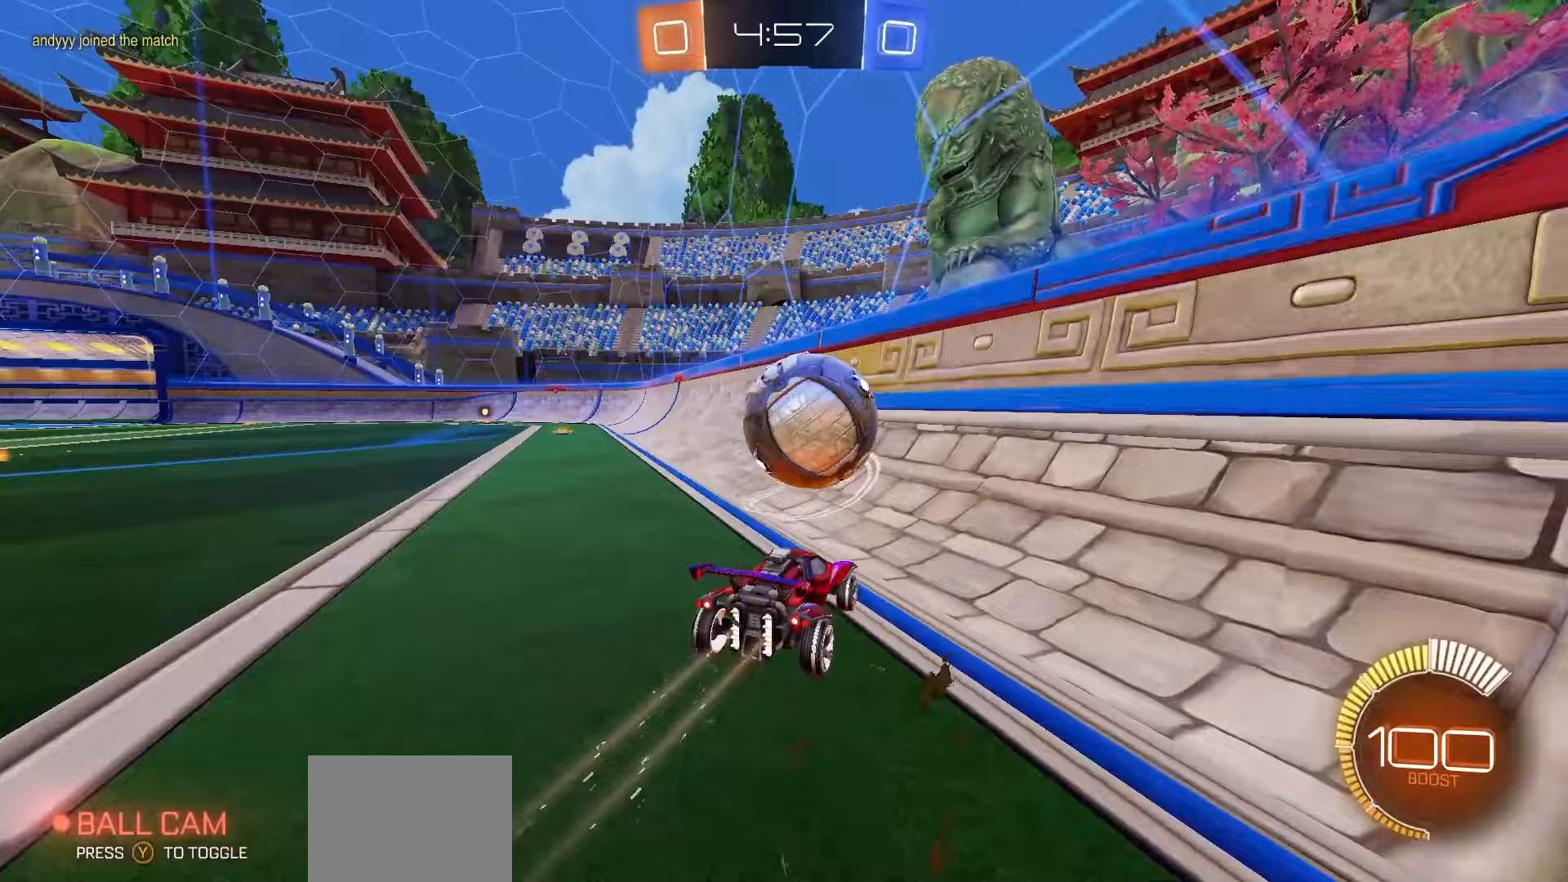
{"buttons": ["A", "L2"], "left_stick": "center", "right_stick": "center", "events": [[67, "left_stick", "right"], [100, "R1", "down"], [217, "left_stick", "center"], [383, "L2", "down"], [383, "R1", "up"], [417, "R2", "up"], [450, "A", "down"]]}
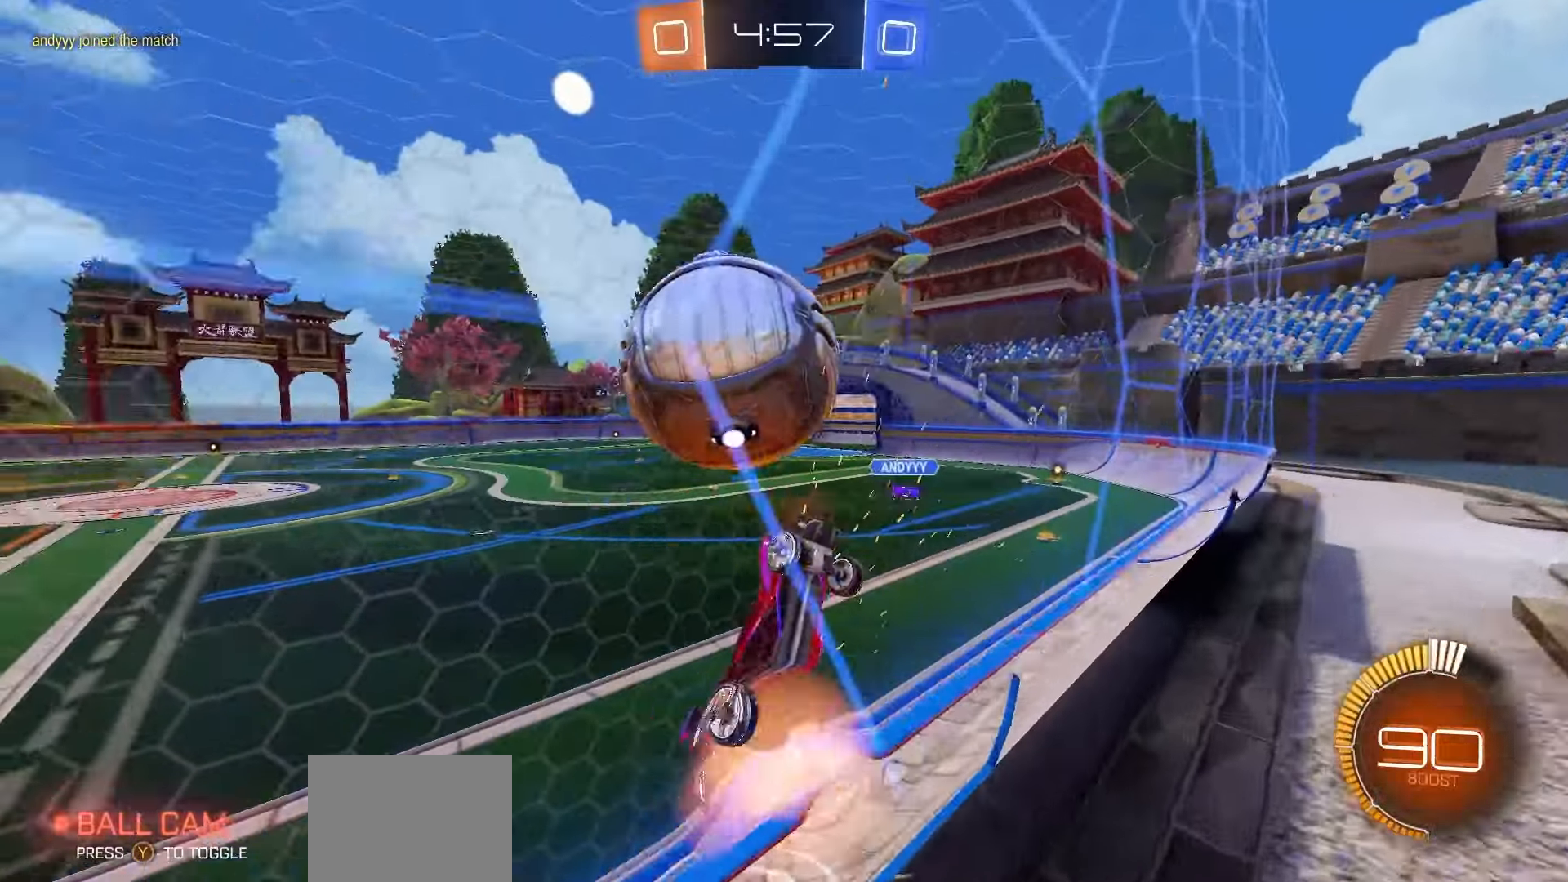
{"buttons": ["X", "L1", "R1"], "left_stick": "left", "right_stick": "center", "events": [[33, "L2", "up"], [33, "left_stick", "down-left"], [67, "A", "up"], [67, "R2", "down"], [83, "X", "down"], [117, "R1", "down"], [217, "left_stick", "down-right"], [250, "R2", "up"], [267, "left_stick", "right"], [300, "L1", "down"], [400, "left_stick", "center"], [500, "left_stick", "left"]]}
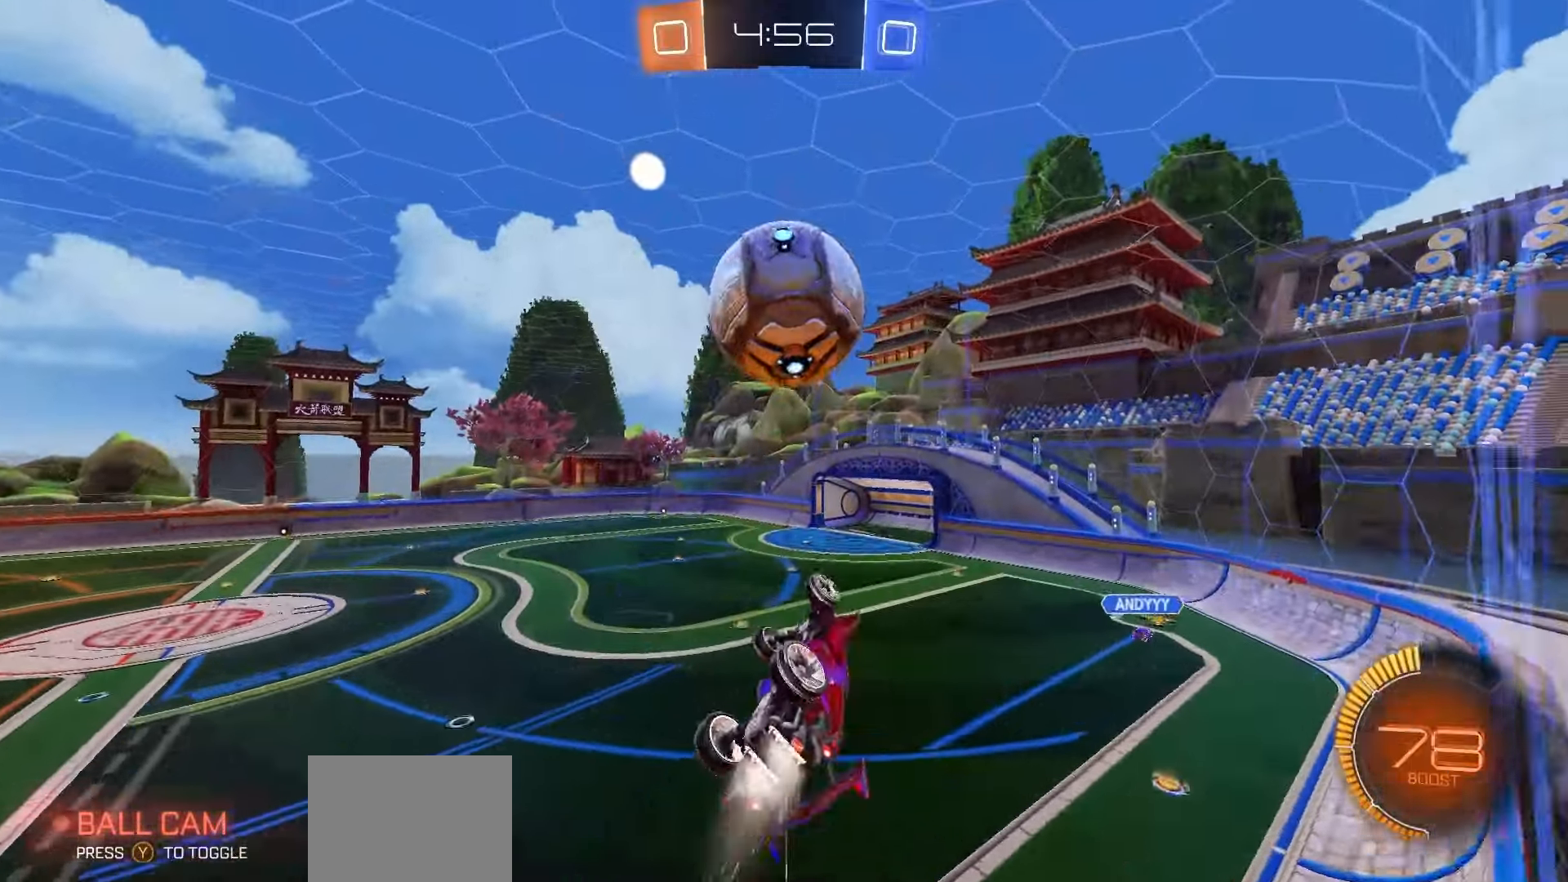
{"buttons": ["X", "L1", "R1"], "left_stick": "right", "right_stick": "center", "events": [[50, "R1", "up"], [100, "X", "up"], [200, "left_stick", "down-left"], [283, "X", "down"], [317, "R1", "down"], [317, "left_stick", "down"], [450, "left_stick", "right"]]}
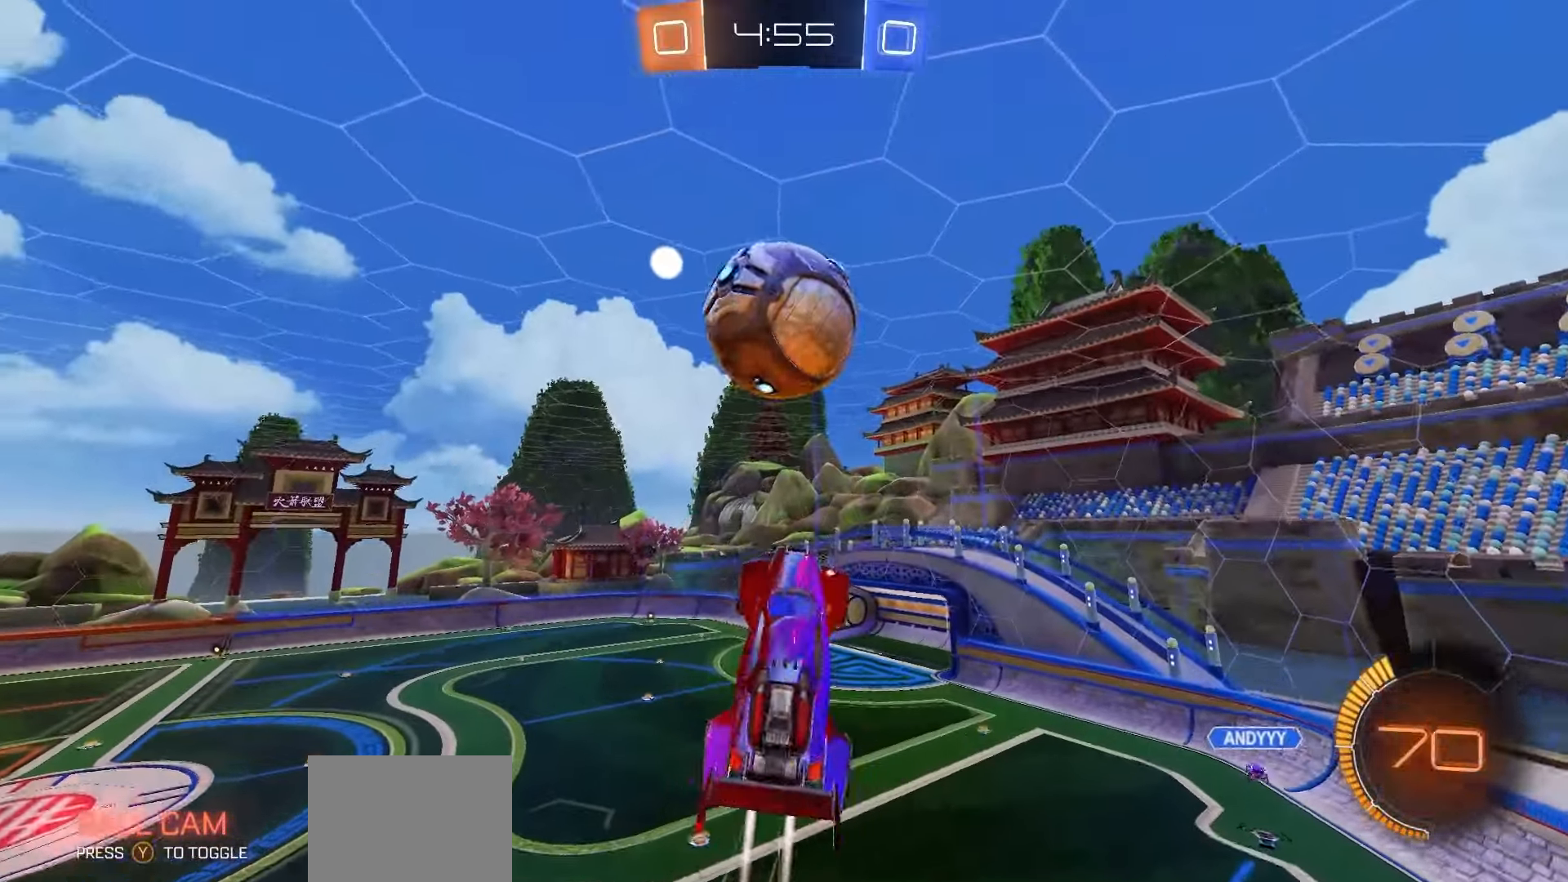
{"buttons": ["L1", "R1"], "left_stick": "up-left", "right_stick": "center", "events": [[33, "left_stick", "up-left"], [150, "left_stick", "down-left"], [300, "R1", "up"], [300, "X", "up"], [400, "R1", "down"], [500, "left_stick", "up-left"]]}
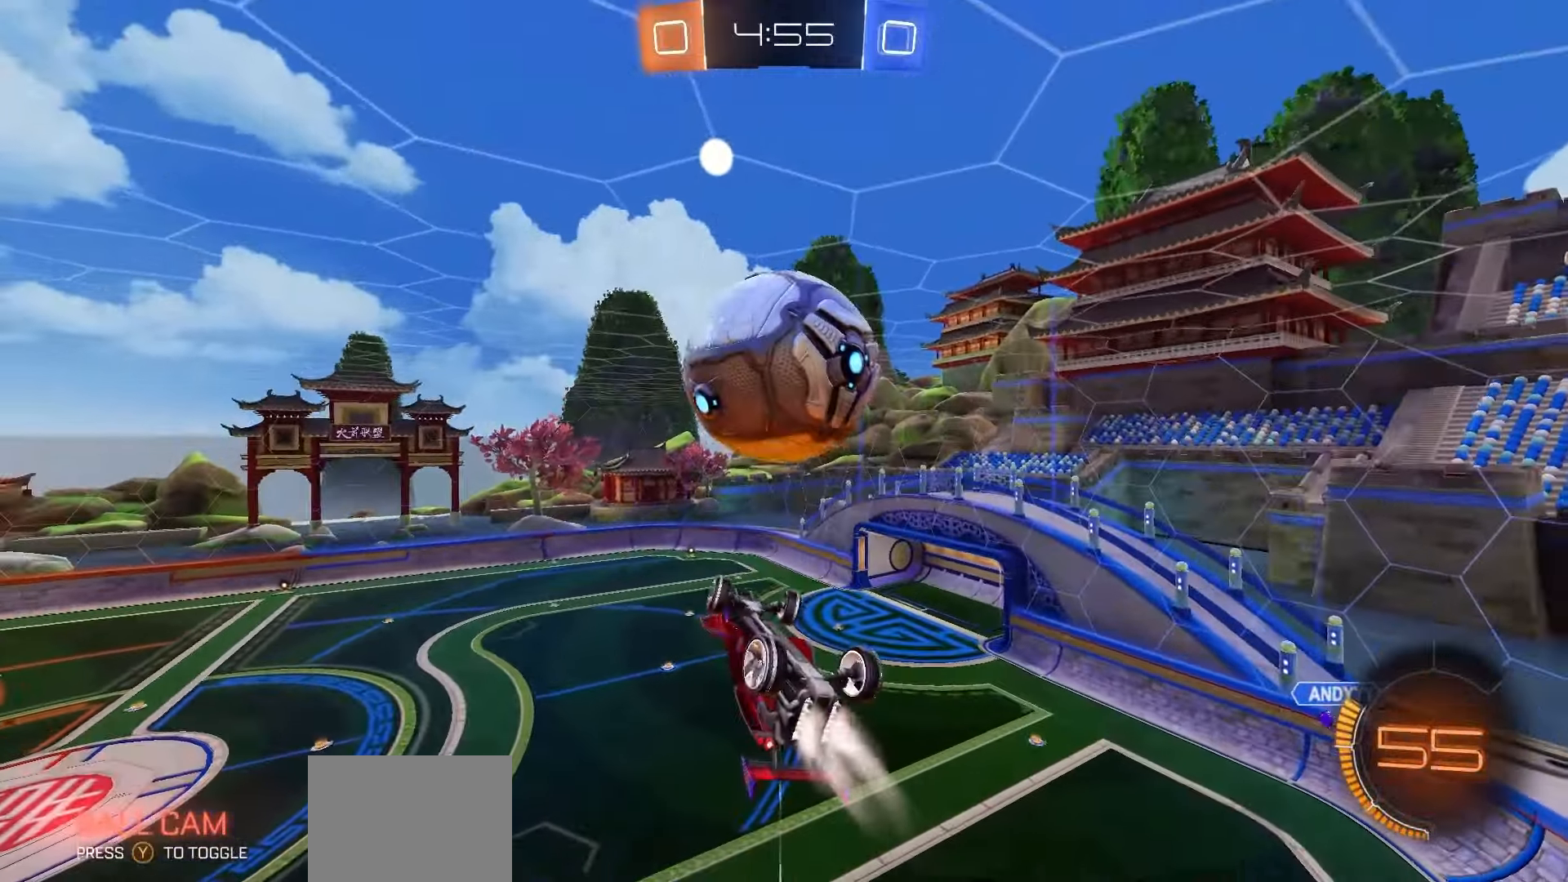
{"buttons": ["X", "L1"], "left_stick": "up", "right_stick": "center", "events": [[17, "left_stick", "up"], [50, "R1", "up"], [183, "R1", "down"], [233, "R1", "up"], [250, "left_stick", "center"], [367, "left_stick", "up"], [483, "X", "down"]]}
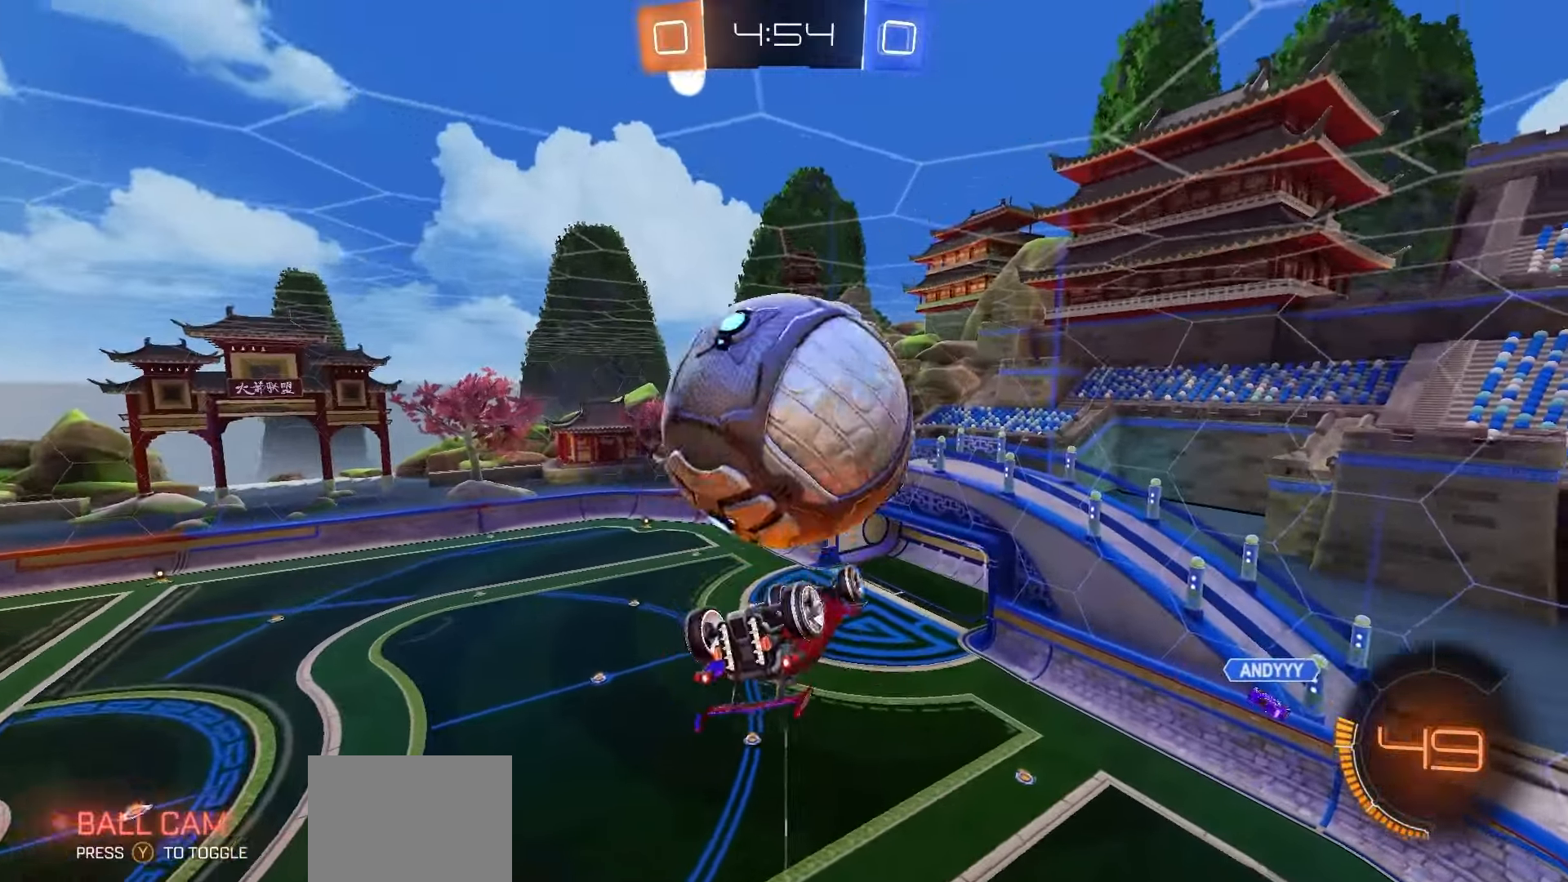
{"buttons": ["X", "L1", "R1"], "left_stick": "right", "right_stick": "center", "events": [[117, "left_stick", "left"], [250, "left_stick", "down"], [433, "R1", "down"], [450, "left_stick", "right"]]}
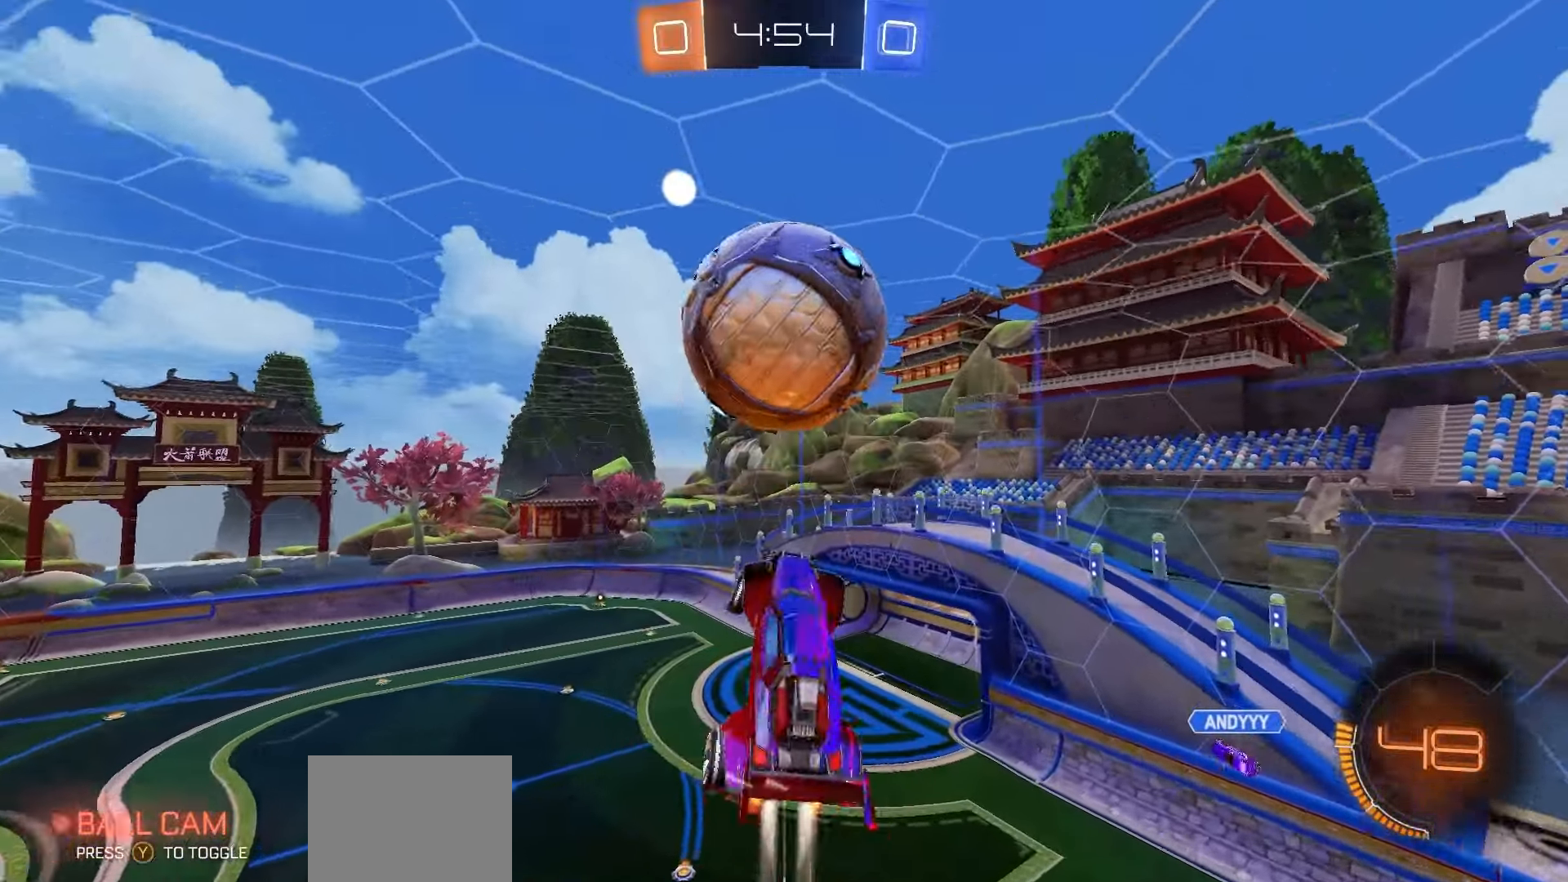
{"buttons": ["X", "L1", "R2"], "left_stick": "down-right", "right_stick": "center", "events": [[83, "left_stick", "down-right"], [283, "left_stick", "down"], [367, "R1", "up"], [367, "R2", "down"], [433, "left_stick", "center"], [500, "left_stick", "down-right"]]}
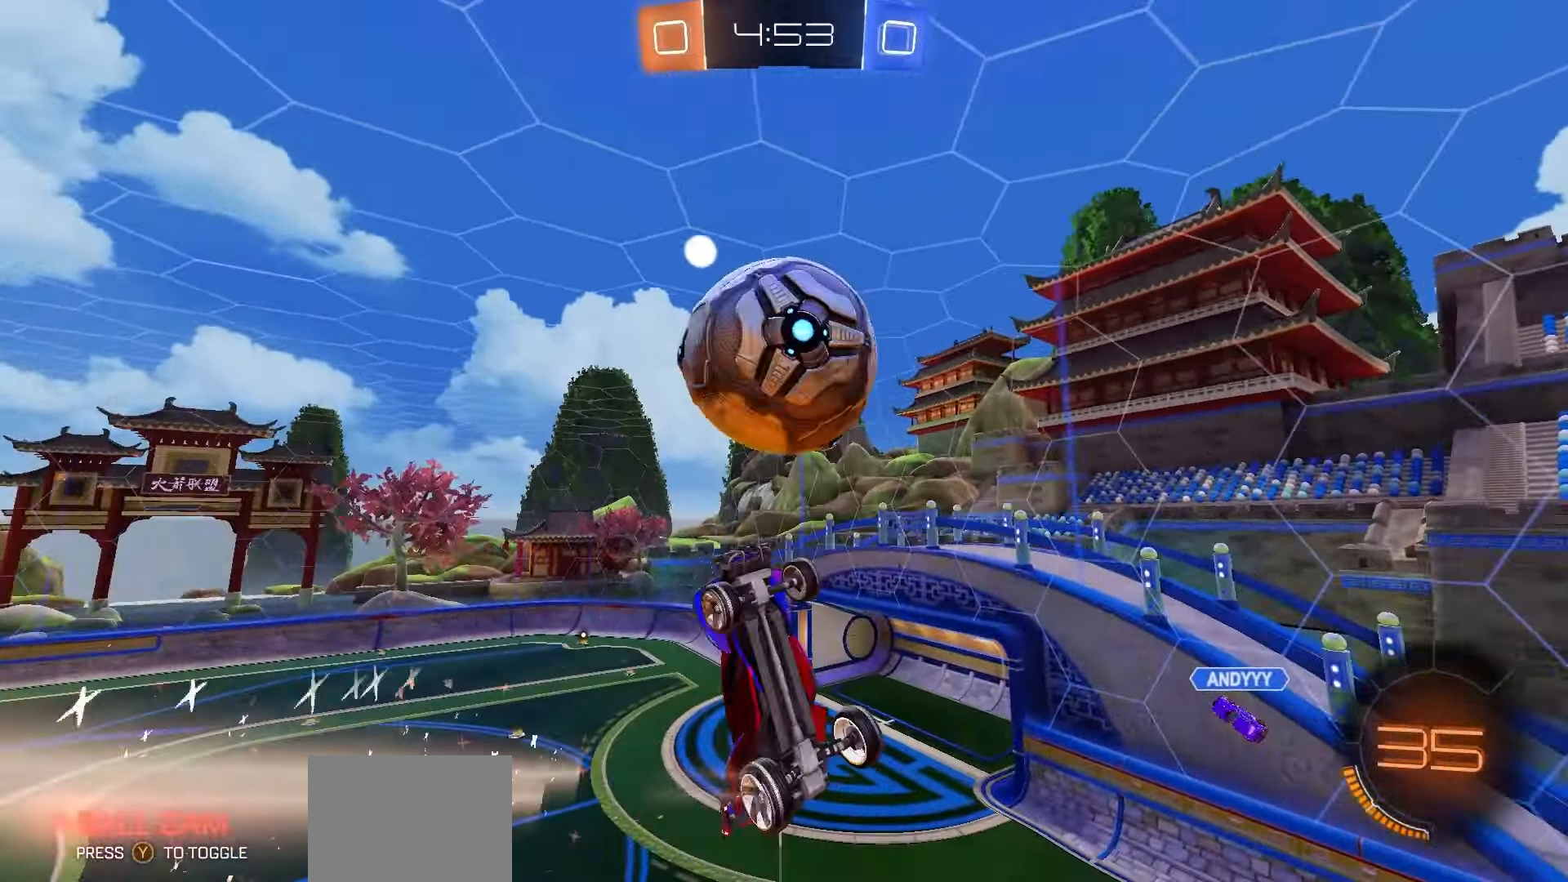
{"buttons": ["L1", "R1", "R2"], "left_stick": "up", "right_stick": "center", "events": [[200, "left_stick", "center"], [300, "left_stick", "right"], [400, "R1", "down"], [450, "X", "up"], [467, "left_stick", "up"]]}
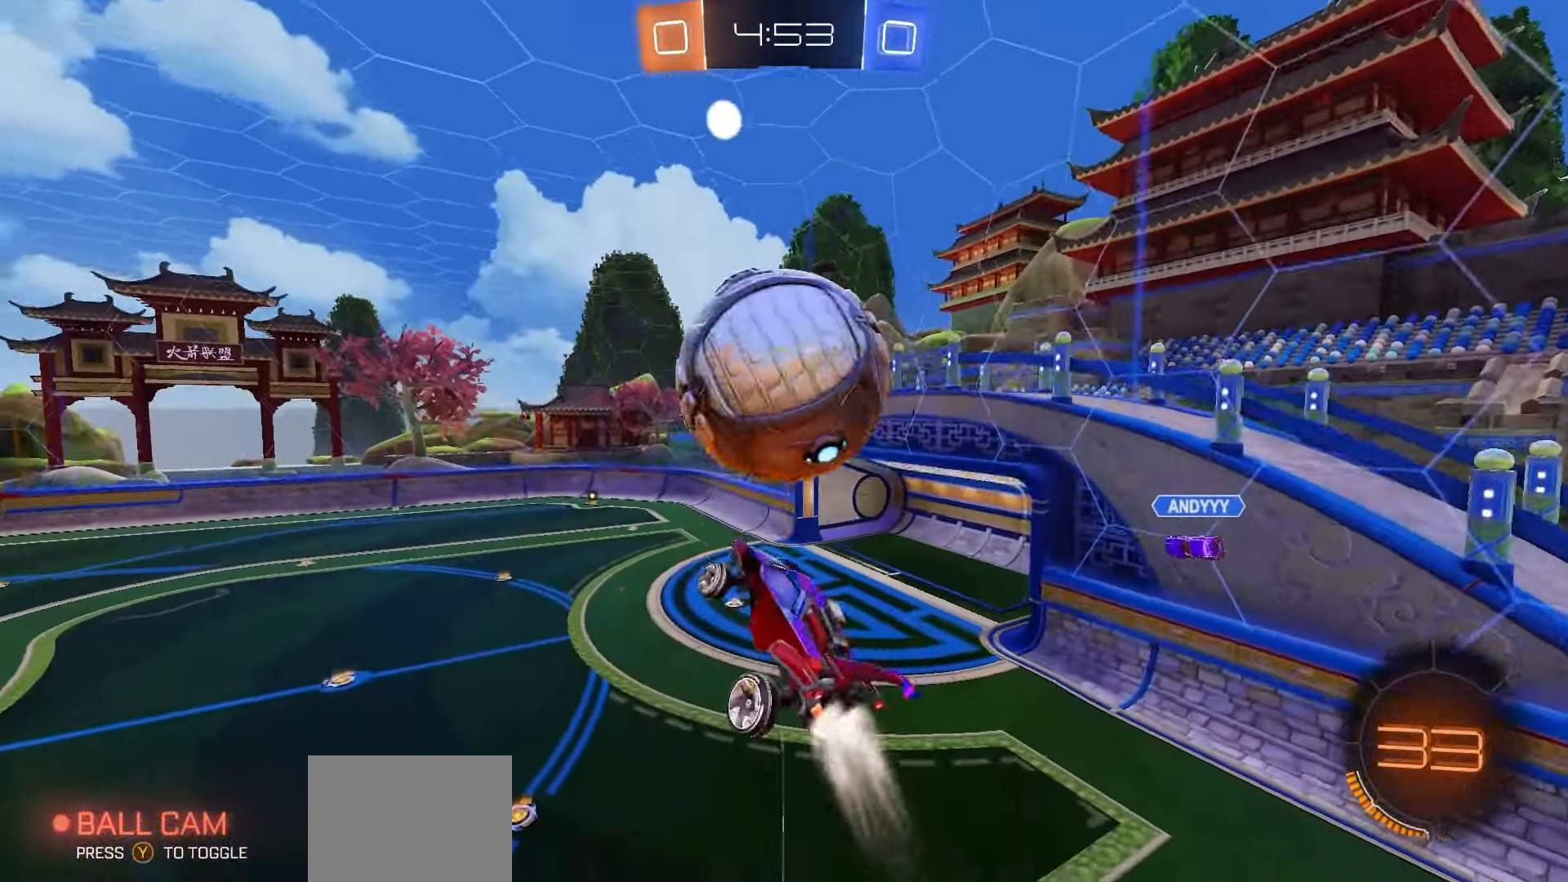
{"buttons": ["A", "L1", "R1", "R2", "L3"], "left_stick": "up", "right_stick": "center", "events": [[117, "left_stick", "center"], [183, "R1", "up"], [283, "R1", "down"], [367, "left_stick", "up"], [417, "A", "down"], [433, "L3", "down"]]}
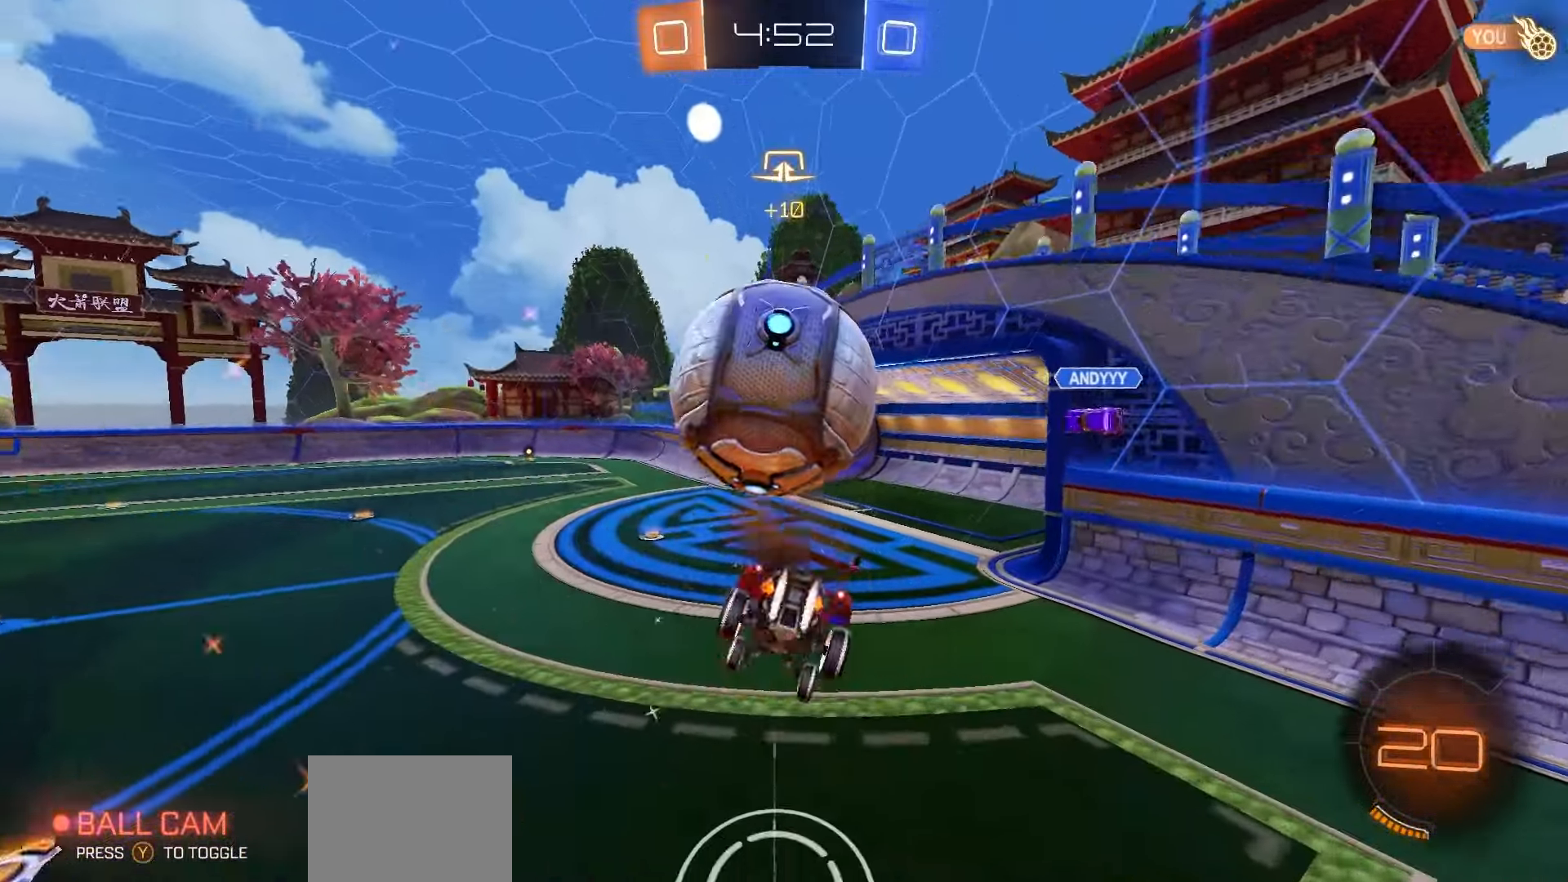
{"buttons": ["R2"], "left_stick": "center", "right_stick": "center", "events": [[33, "A", "up"], [117, "L3", "up"], [150, "L1", "up"], [217, "left_stick", "center"], [233, "R1", "up"]]}
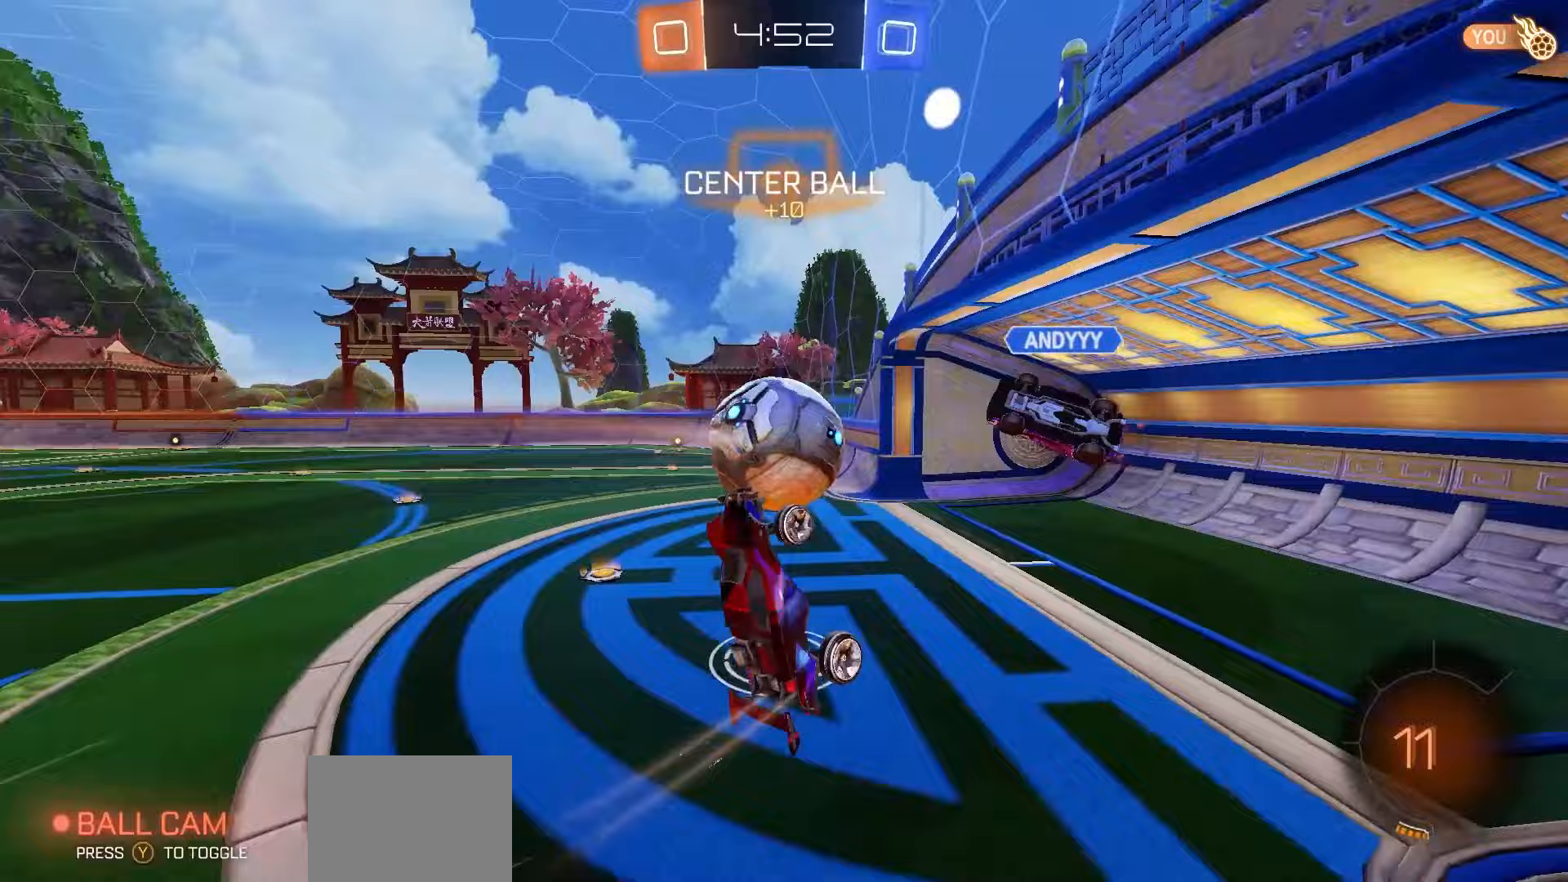
{"buttons": ["R2"], "left_stick": "center", "right_stick": "center", "events": []}
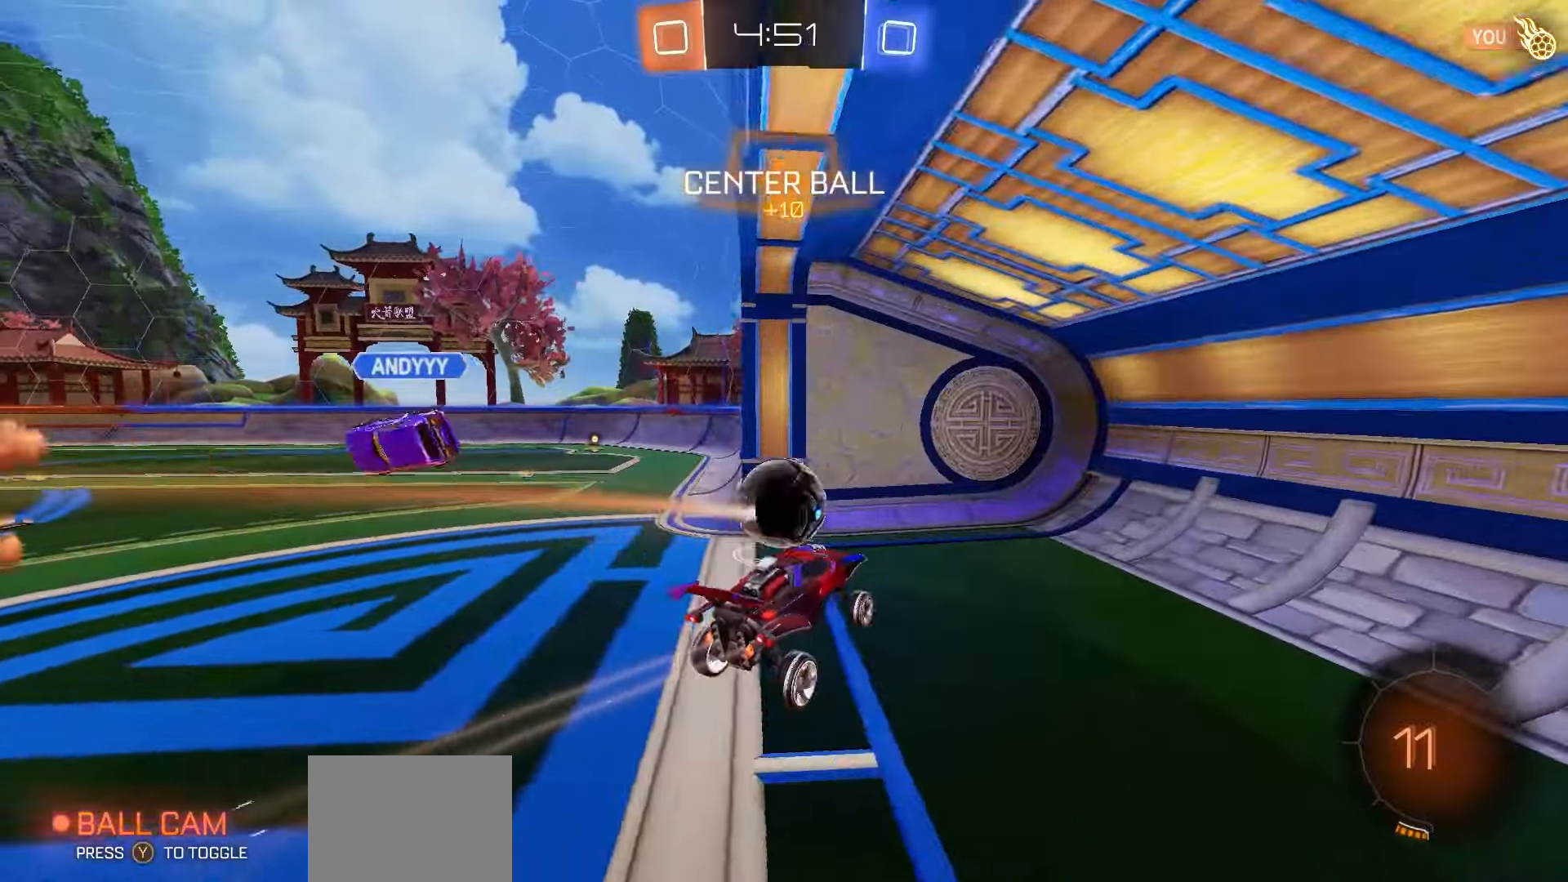
{"buttons": ["L1"], "left_stick": "up", "right_stick": "center", "events": [[17, "left_stick", "down-right"], [67, "Y", "down"], [133, "Y", "up"], [133, "left_stick", "center"], [233, "Y", "down"], [300, "R2", "up"], [300, "Y", "up"], [317, "L1", "down"], [367, "Y", "down"], [400, "left_stick", "up"], [483, "Y", "up"]]}
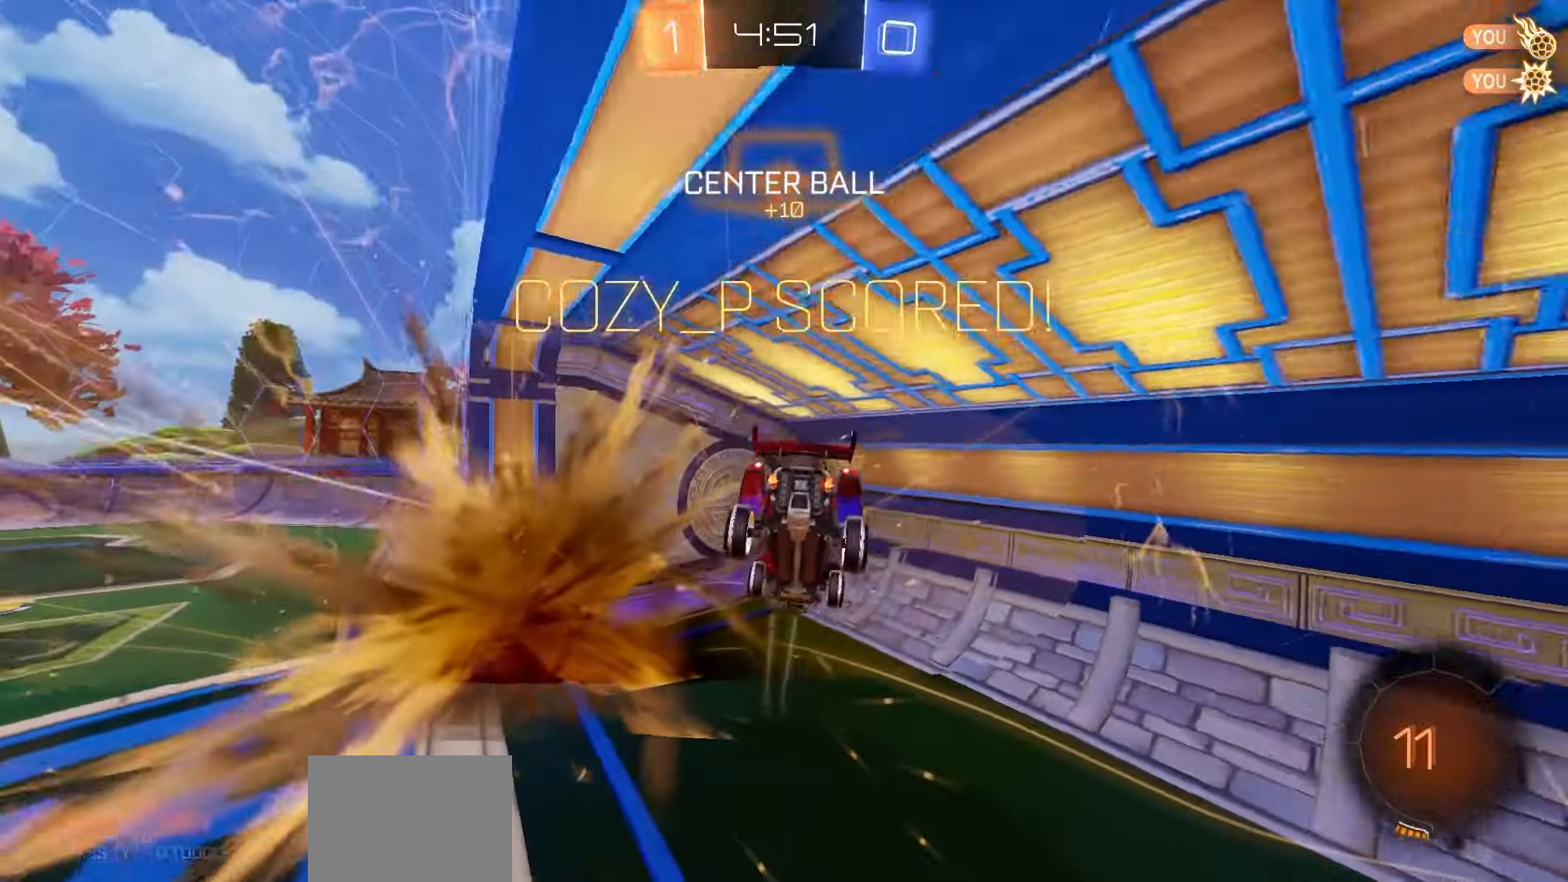
{"buttons": ["Y", "L1"], "left_stick": "up", "right_stick": "center", "events": [[17, "Y", "down"], [117, "Y", "up"], [200, "Y", "down"], [283, "Y", "up"], [500, "Y", "down"]]}
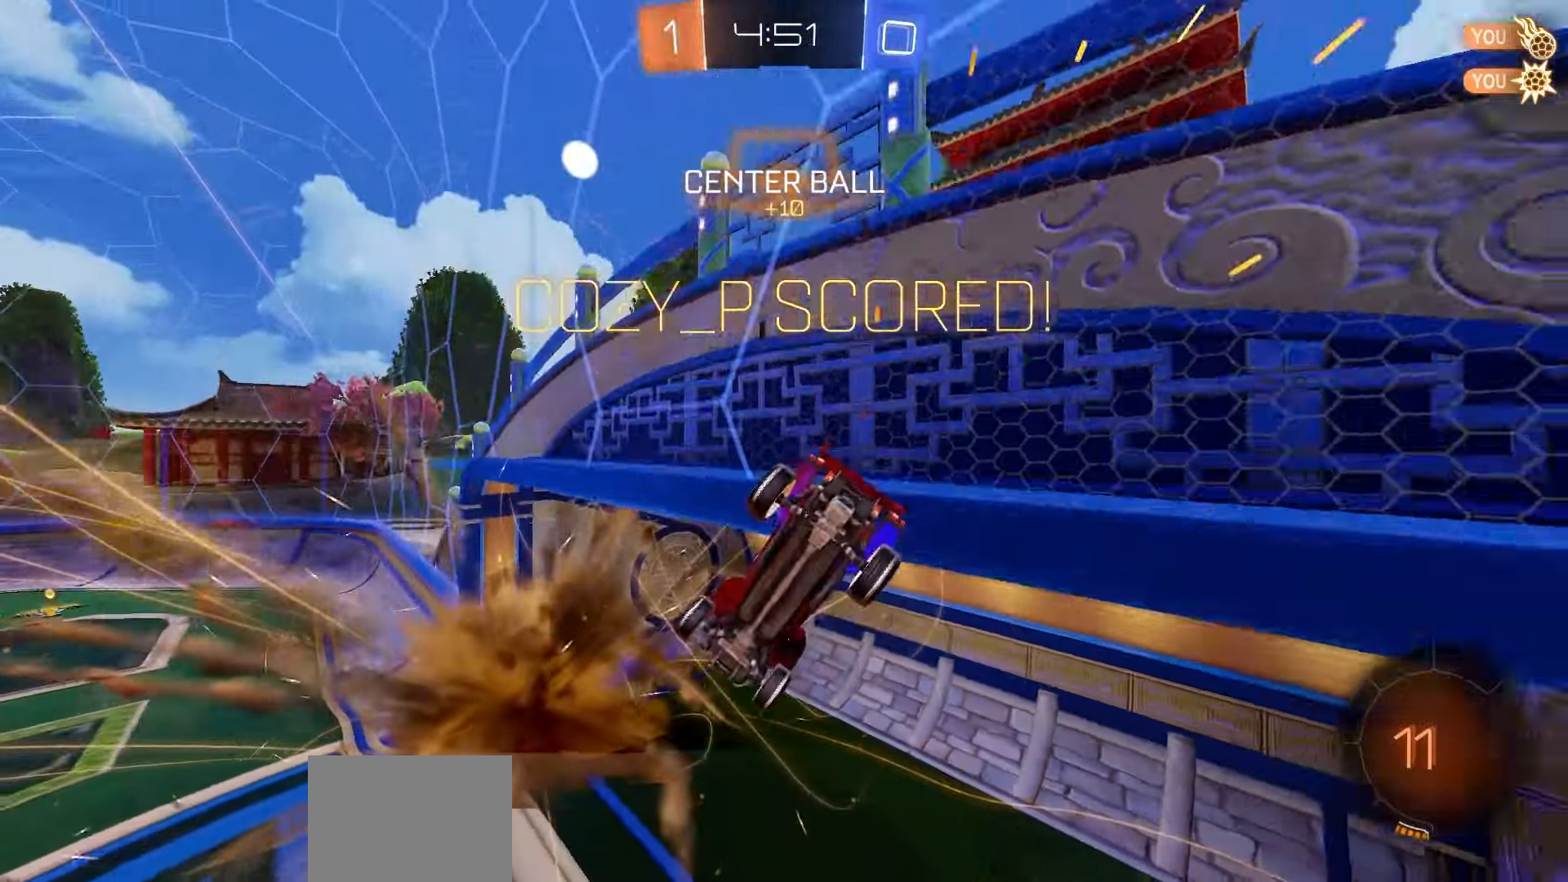
{"buttons": ["X", "L1"], "left_stick": "left", "right_stick": "center", "events": [[33, "left_stick", "up-left"], [67, "Y", "up"], [183, "left_stick", "left"], [467, "X", "down"]]}
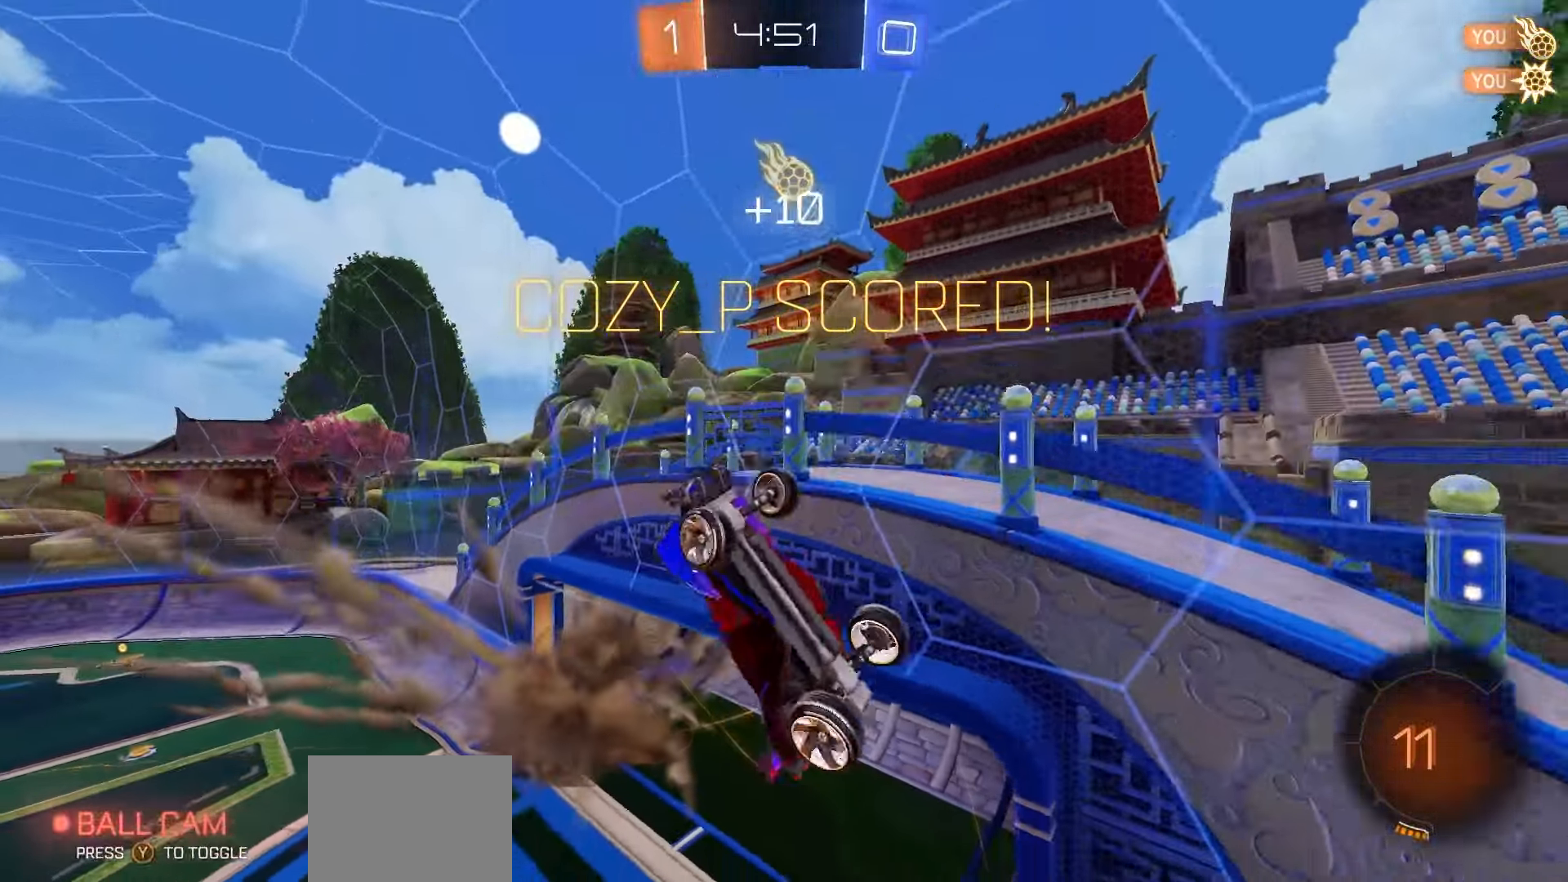
{"buttons": ["L1"], "left_stick": "left", "right_stick": "center", "events": [[300, "X", "up"]]}
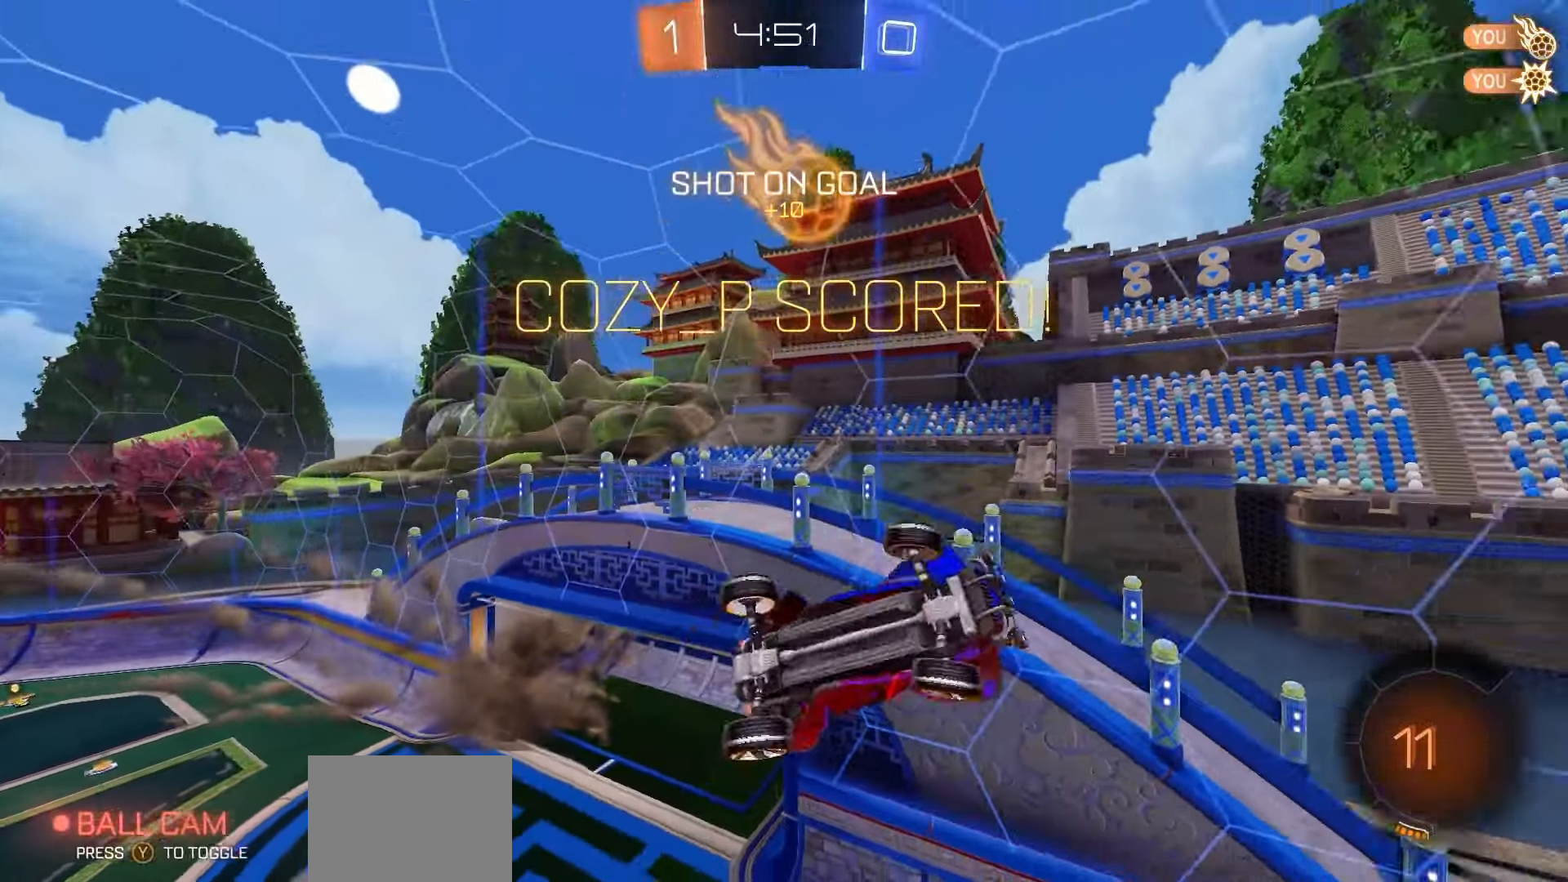
{"buttons": ["L1", "R1", "R2"], "left_stick": "center", "right_stick": "center", "events": [[50, "R1", "down"], [50, "X", "down"], [67, "left_stick", "center"], [250, "X", "up"], [283, "R2", "down"]]}
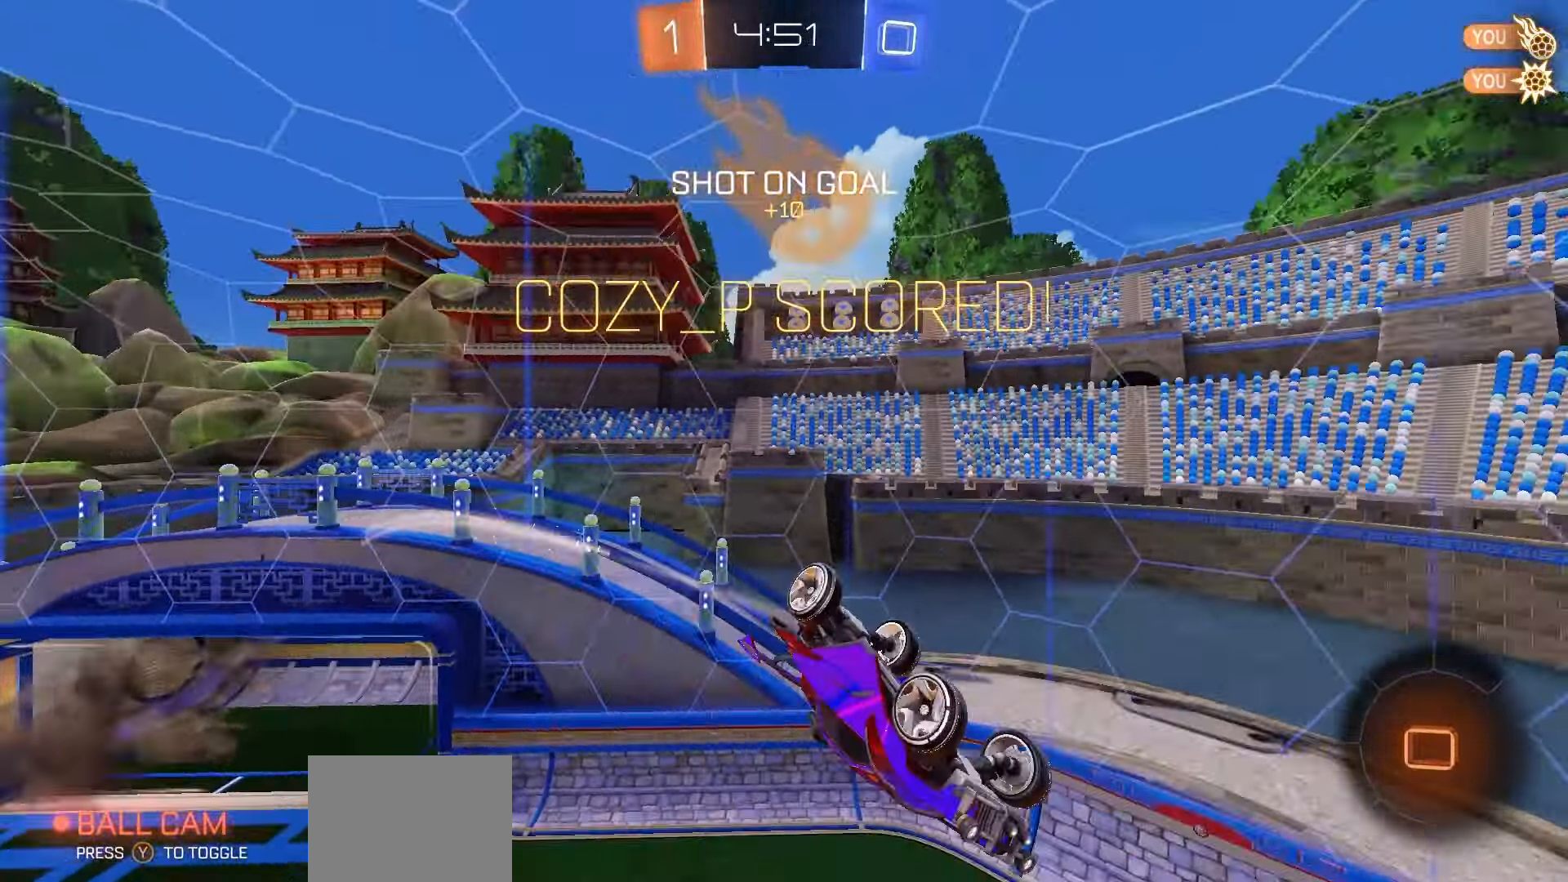
{"buttons": ["L1", "R2", "DPAD_UP"], "left_stick": "center", "right_stick": "center", "events": [[267, "R1", "up"], [333, "DPAD_UP", "down"]]}
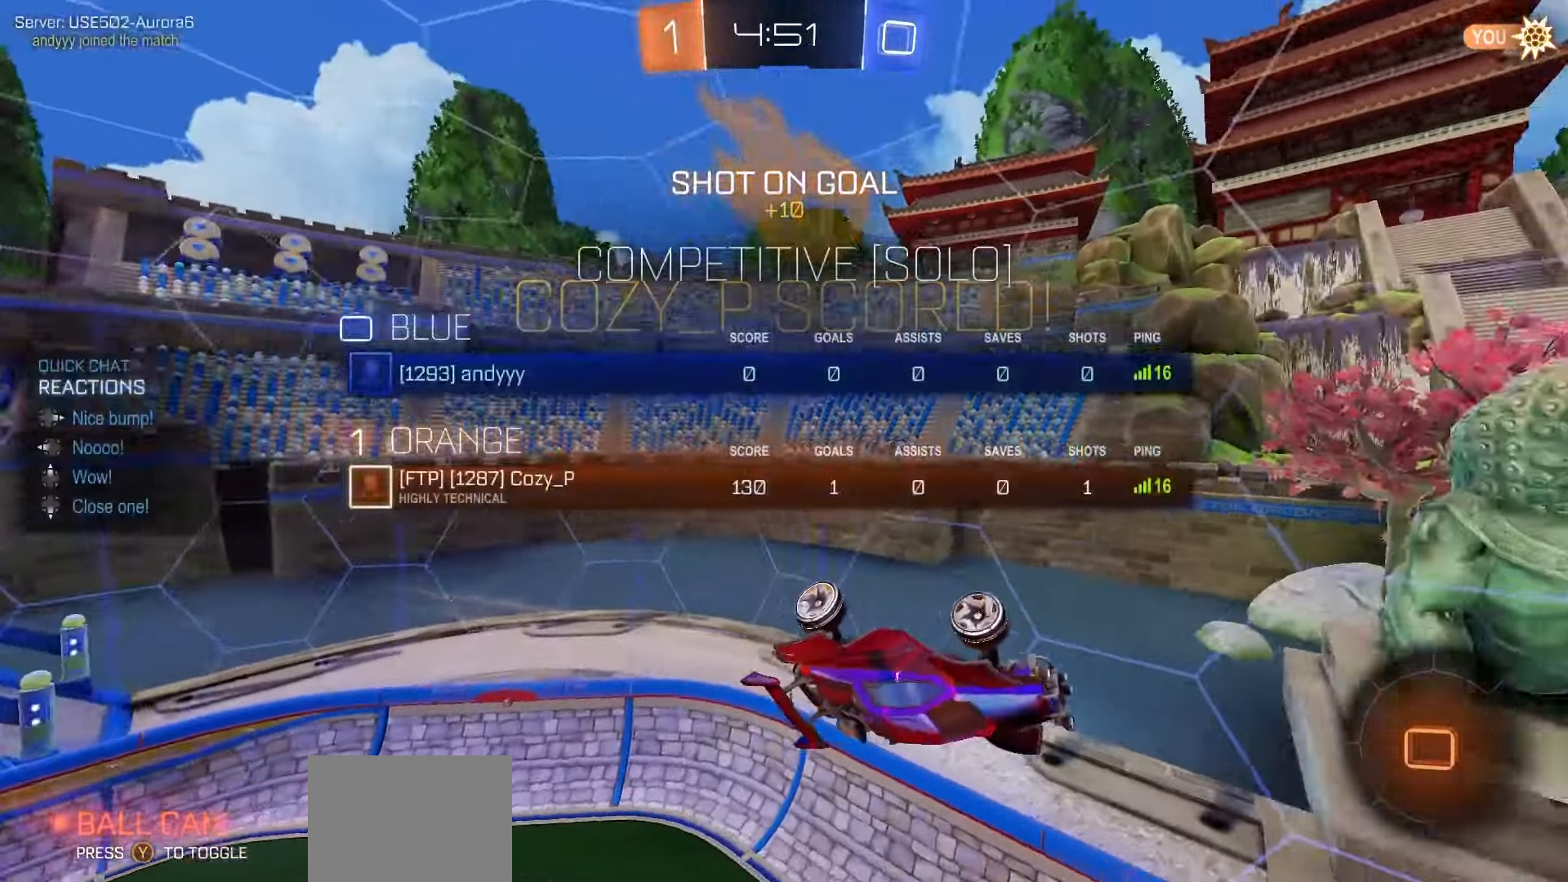
{"buttons": ["L1", "R2", "DPAD_UP"], "left_stick": "center", "right_stick": "center", "events": [[117, "X", "down"], [183, "X", "up"]]}
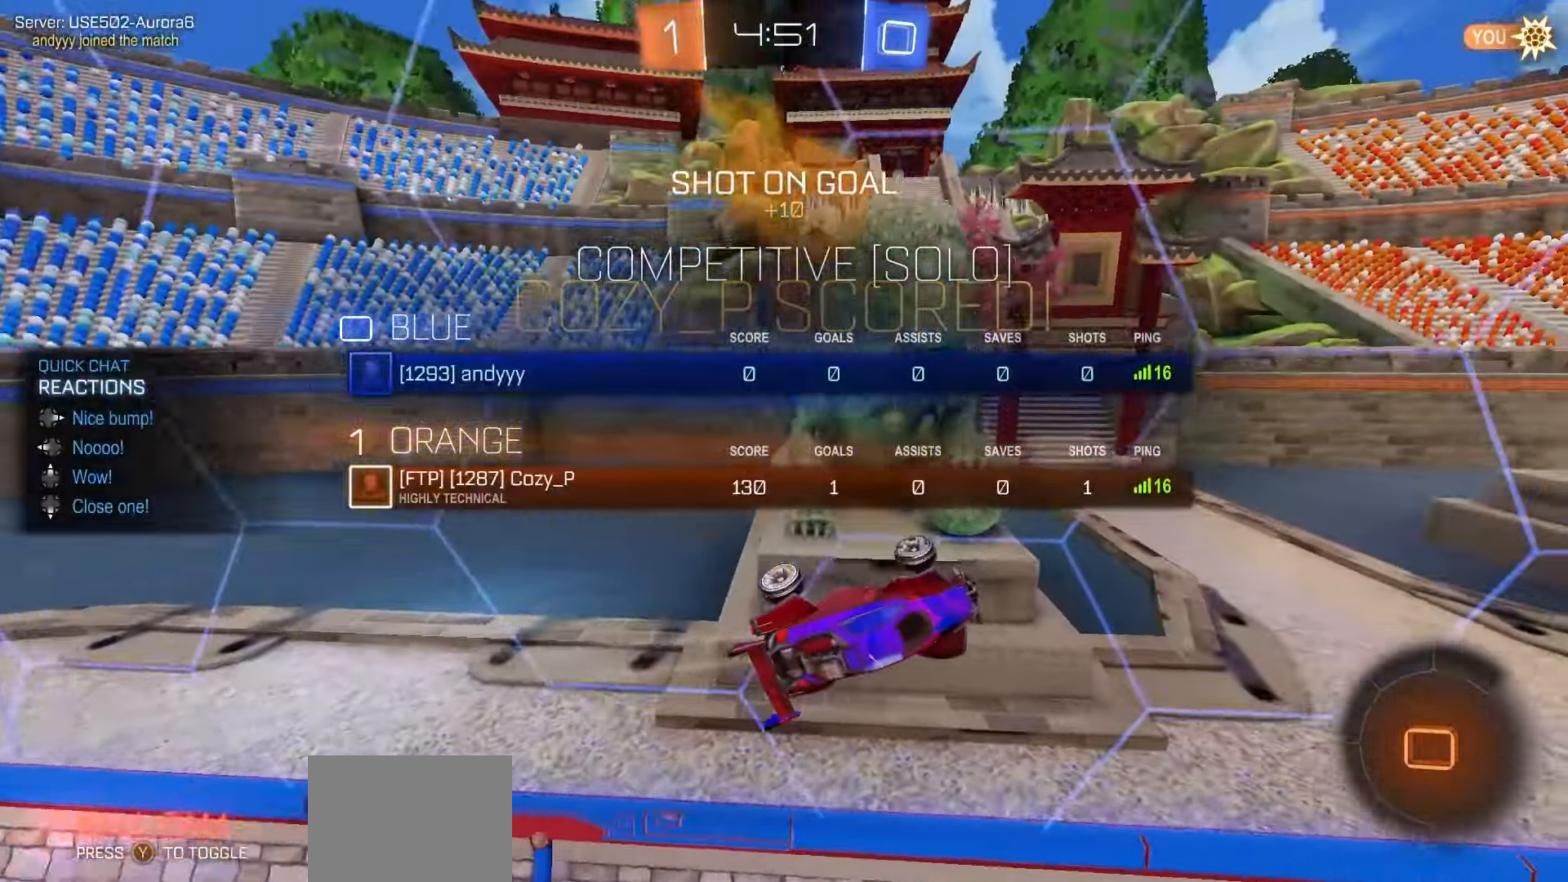
{"buttons": ["L1", "DPAD_UP"], "left_stick": "center", "right_stick": "center", "events": [[67, "A", "down"], [150, "A", "up"], [217, "A", "down"], [250, "R2", "up"], [317, "A", "up"], [383, "A", "down"], [483, "A", "up"]]}
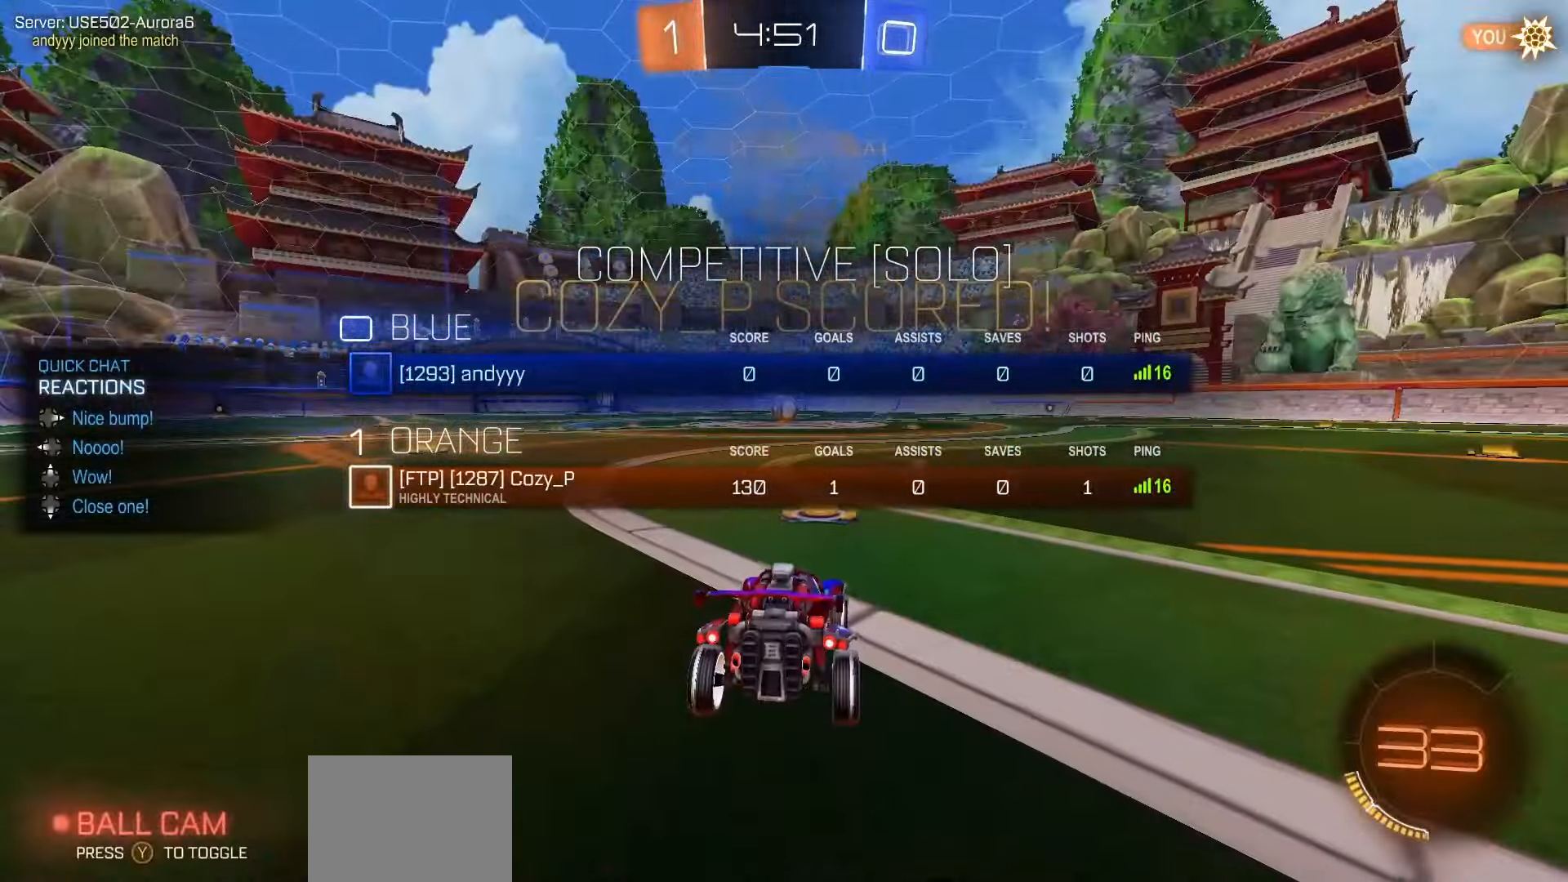
{"buttons": ["R1", "R2"], "left_stick": "center", "right_stick": "center", "events": [[17, "A", "down"], [67, "DPAD_UP", "up"], [83, "L1", "up"], [100, "A", "up"], [200, "R2", "down"], [267, "R1", "down"], [300, "Y", "down"], [333, "Y", "up"], [433, "Y", "down"], [500, "Y", "up"]]}